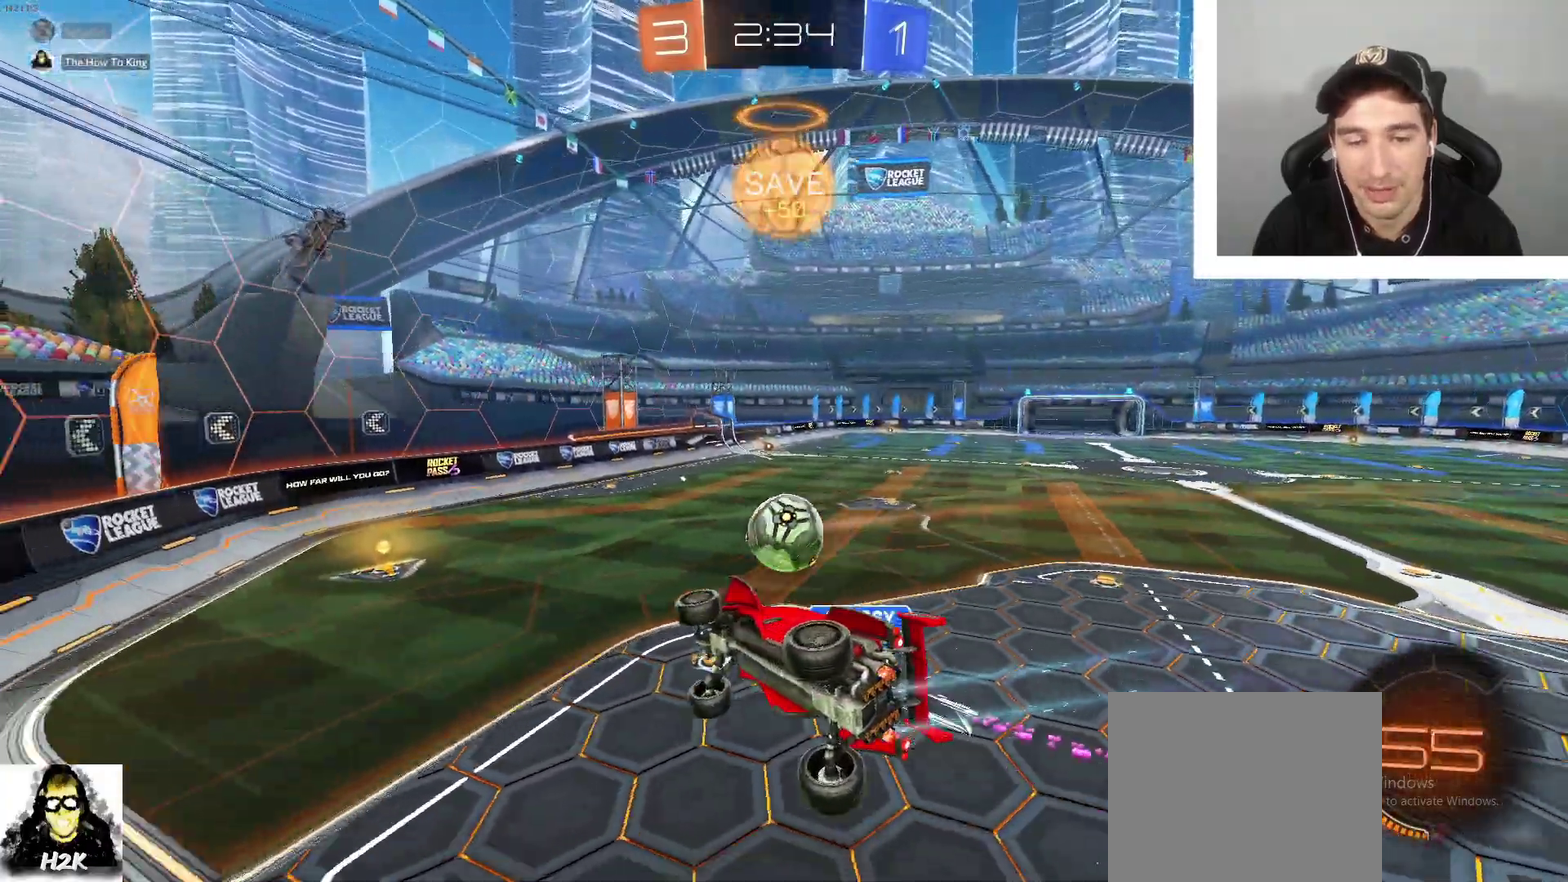
Gameplay with a controller (Xbox layout); each line is a JSON object with the inputs held at the frame after it. "events" lists button and stick changes between this image and that frame as [ms after this image, input, new state], when the widget could be followed in between.
{"buttons": ["R2"], "left_stick": "right", "right_stick": "center", "events": [[133, "left_stick", "left"], [234, "left_stick", "center"], [434, "left_stick", "right"]]}
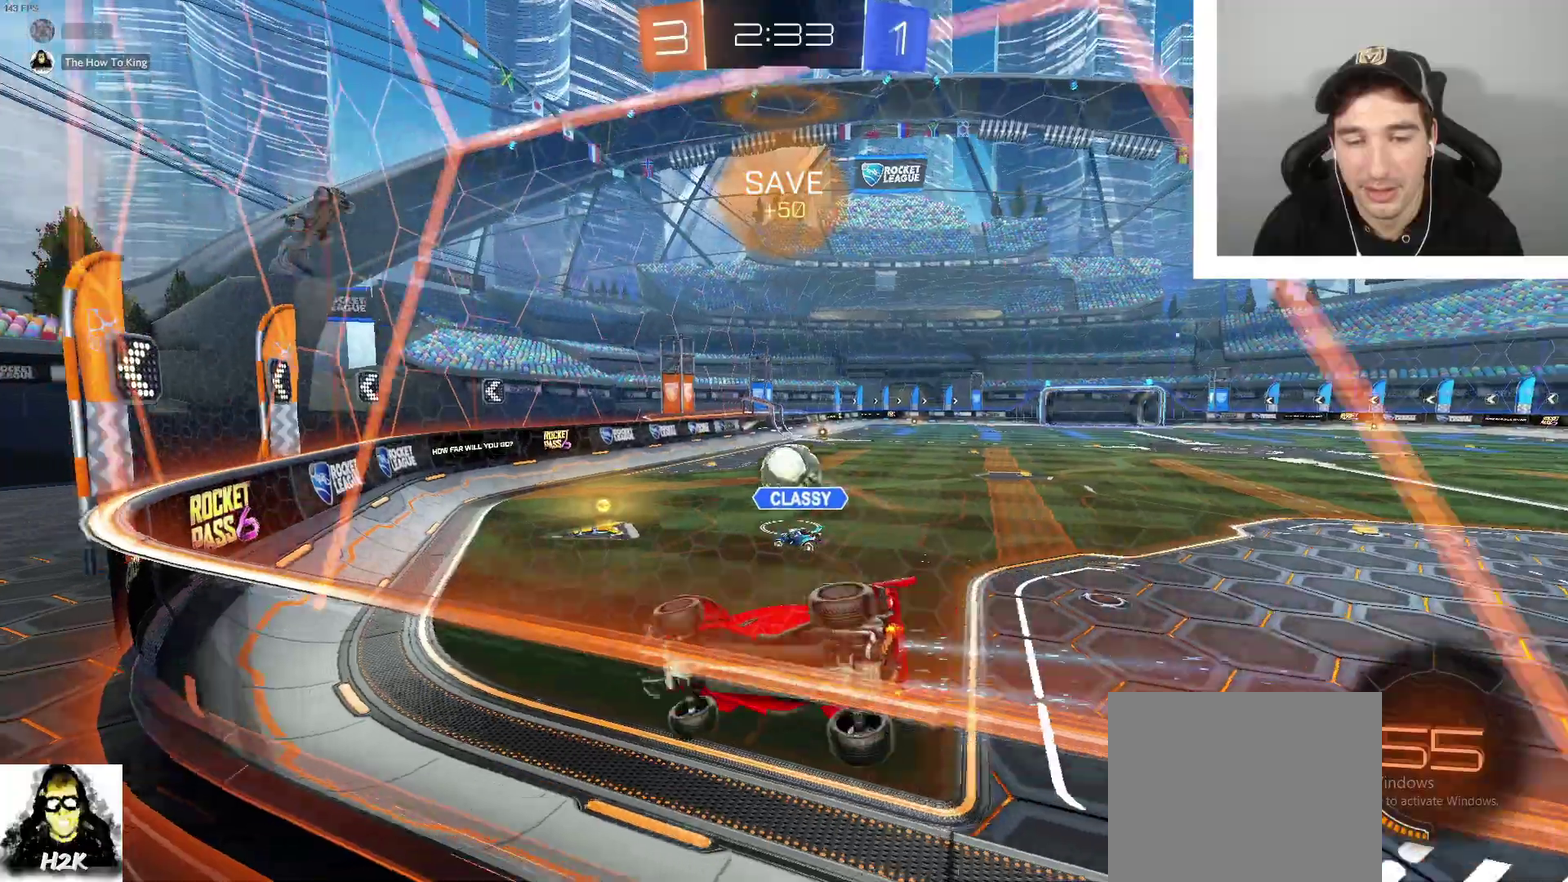
{"buttons": ["R2"], "left_stick": "left", "right_stick": "center", "events": [[501, "left_stick", "left"]]}
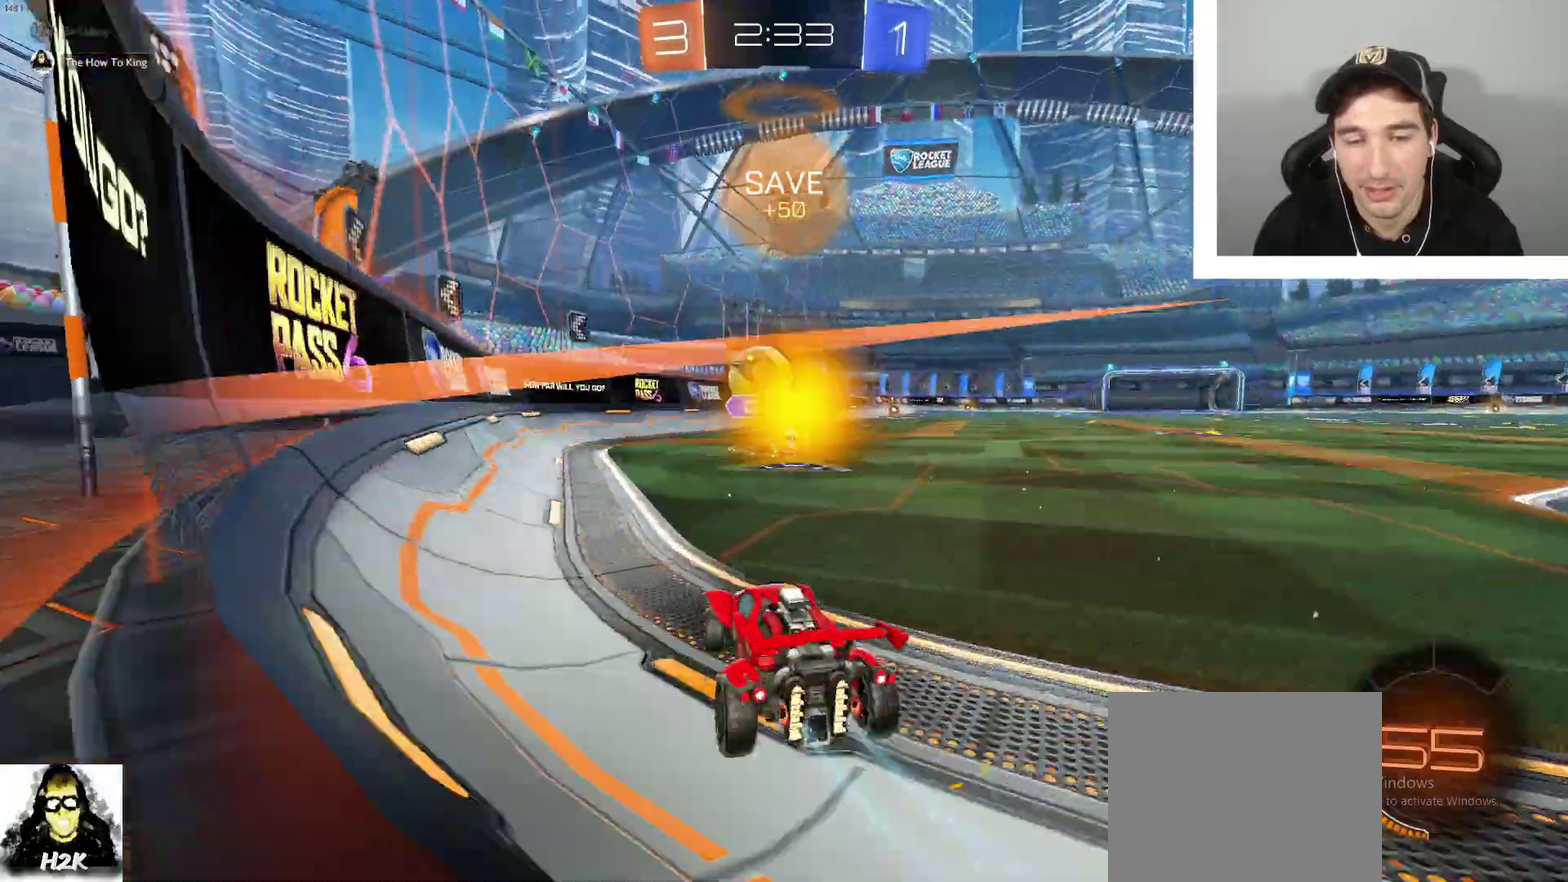
{"buttons": ["R2"], "left_stick": "down-right", "right_stick": "center", "events": [[300, "left_stick", "down-right"], [367, "R2", "up"], [467, "R2", "down"]]}
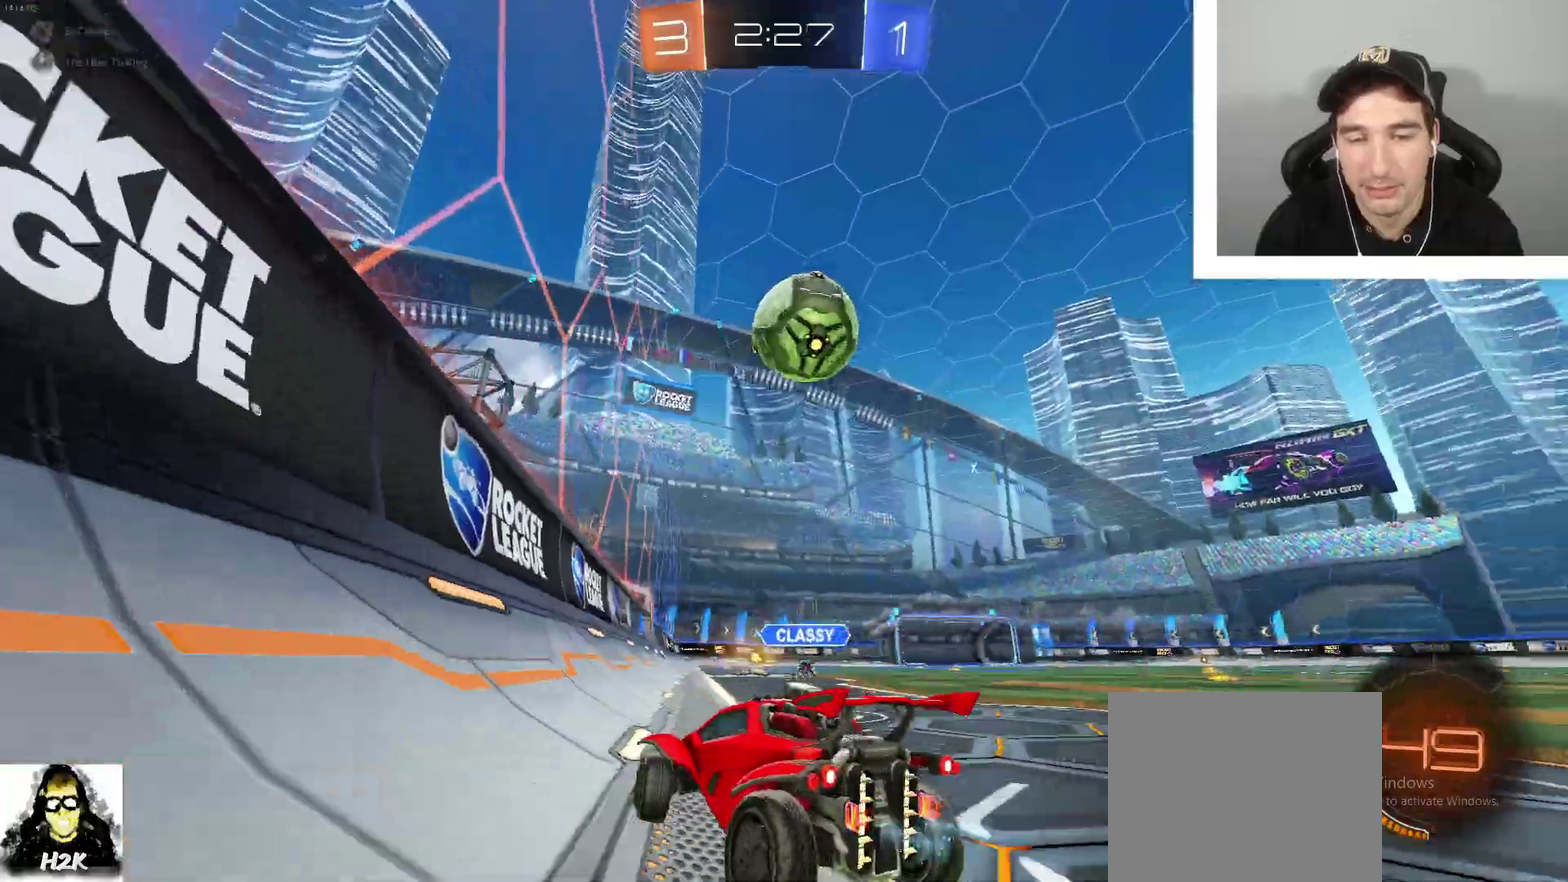
{"buttons": ["R2"], "left_stick": "center", "right_stick": "center", "events": [[167, "left_stick", "center"]]}
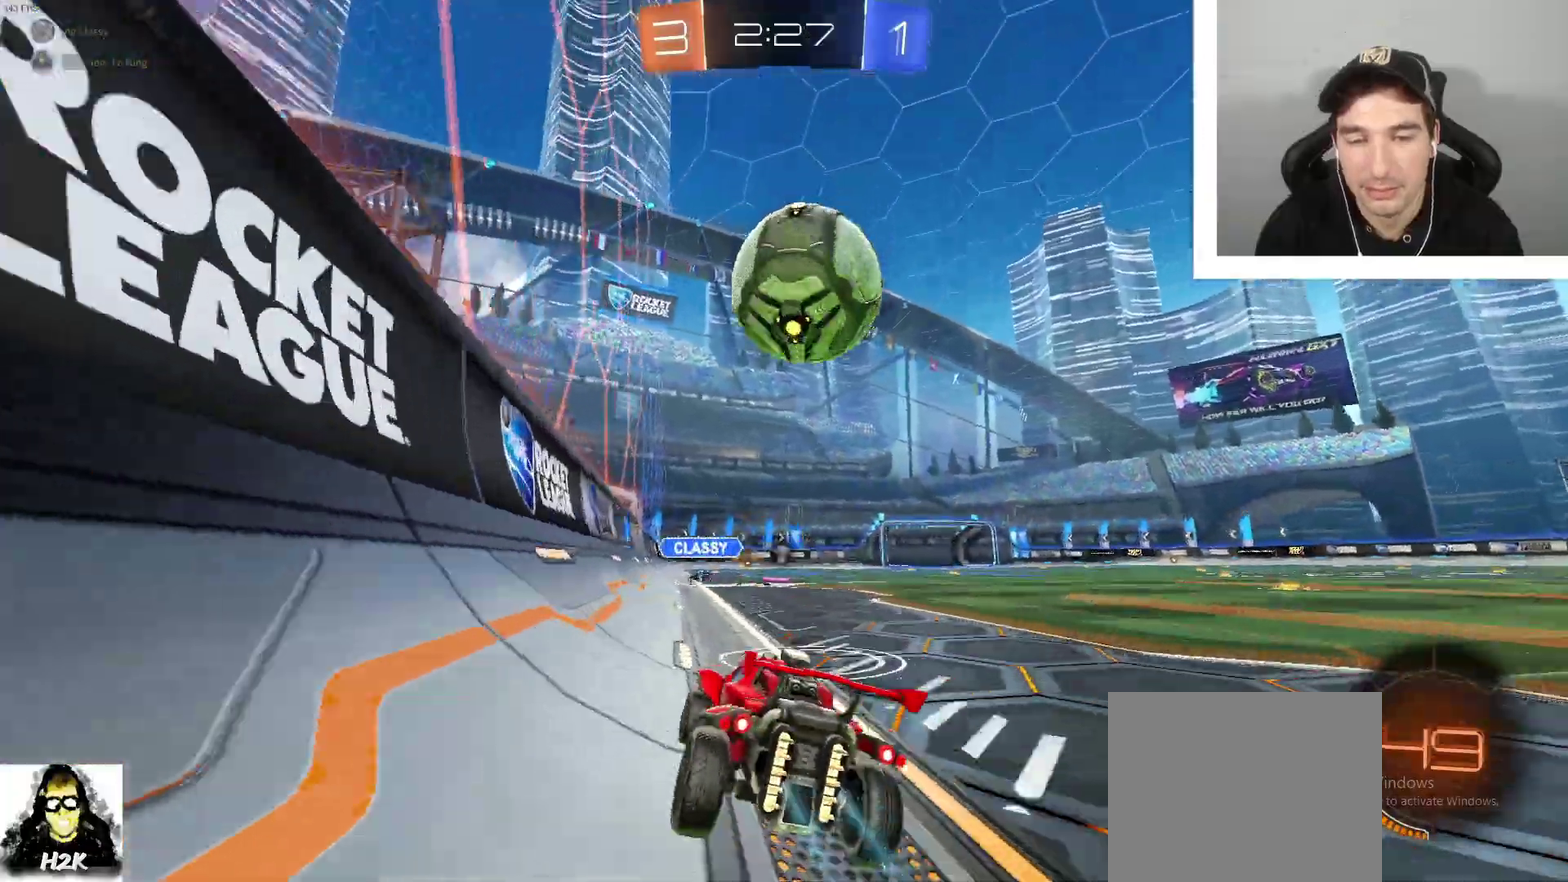
{"buttons": ["B", "R2"], "left_stick": "left", "right_stick": "center", "events": [[67, "R2", "up"], [267, "R2", "down"], [300, "left_stick", "right"], [400, "B", "down"], [434, "left_stick", "left"]]}
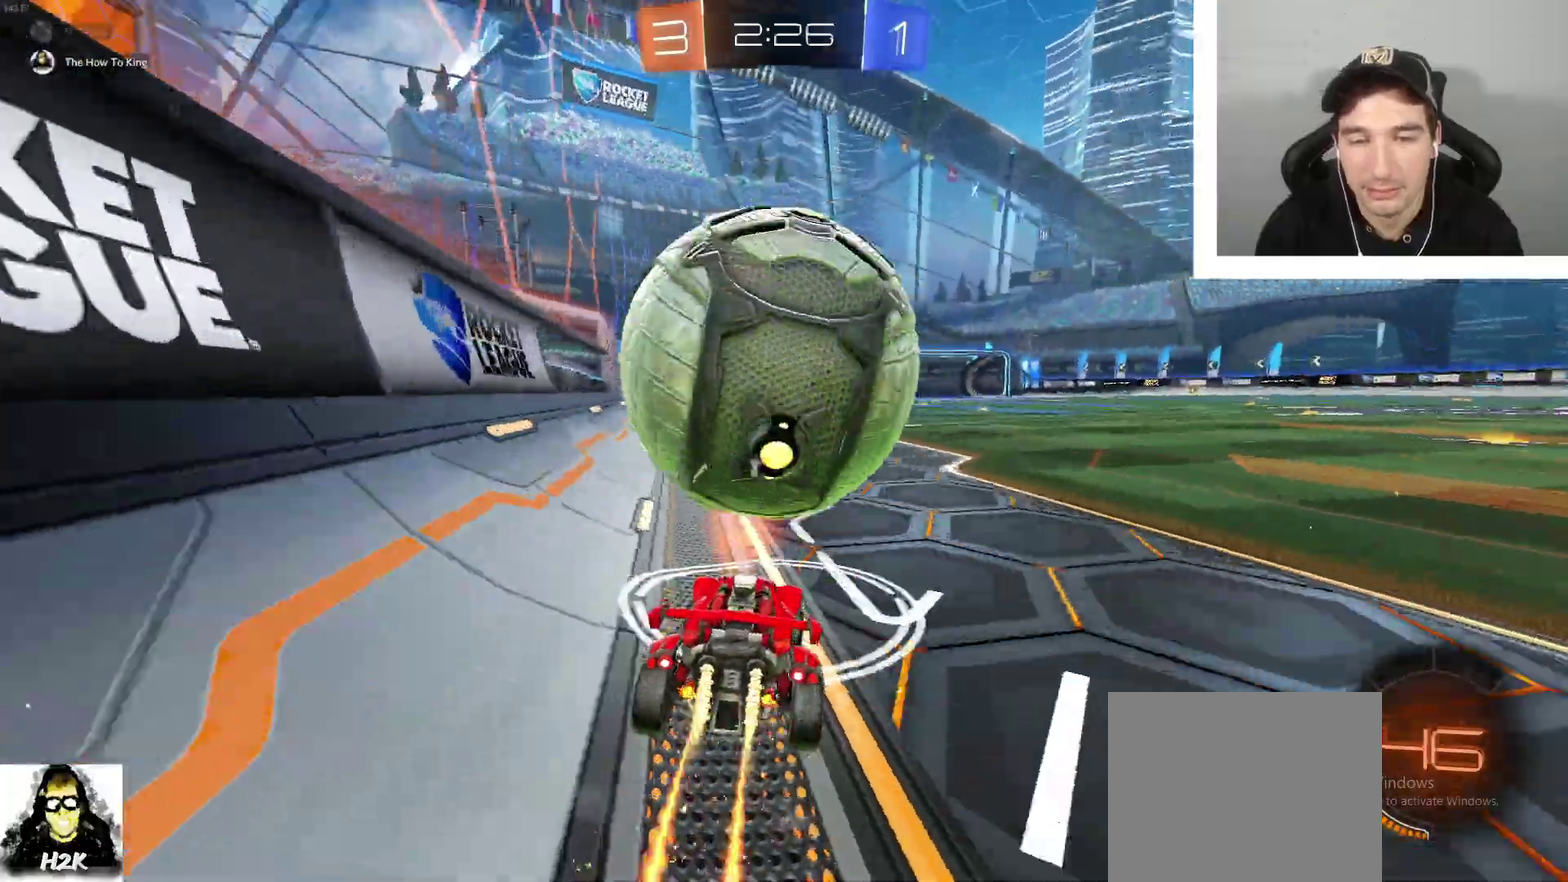
{"buttons": ["R2"], "left_stick": "center", "right_stick": "center", "events": [[67, "left_stick", "center"], [167, "B", "up"], [201, "R2", "up"], [234, "left_stick", "down-right"], [301, "R2", "down"], [401, "B", "down"], [401, "left_stick", "center"], [501, "B", "up"]]}
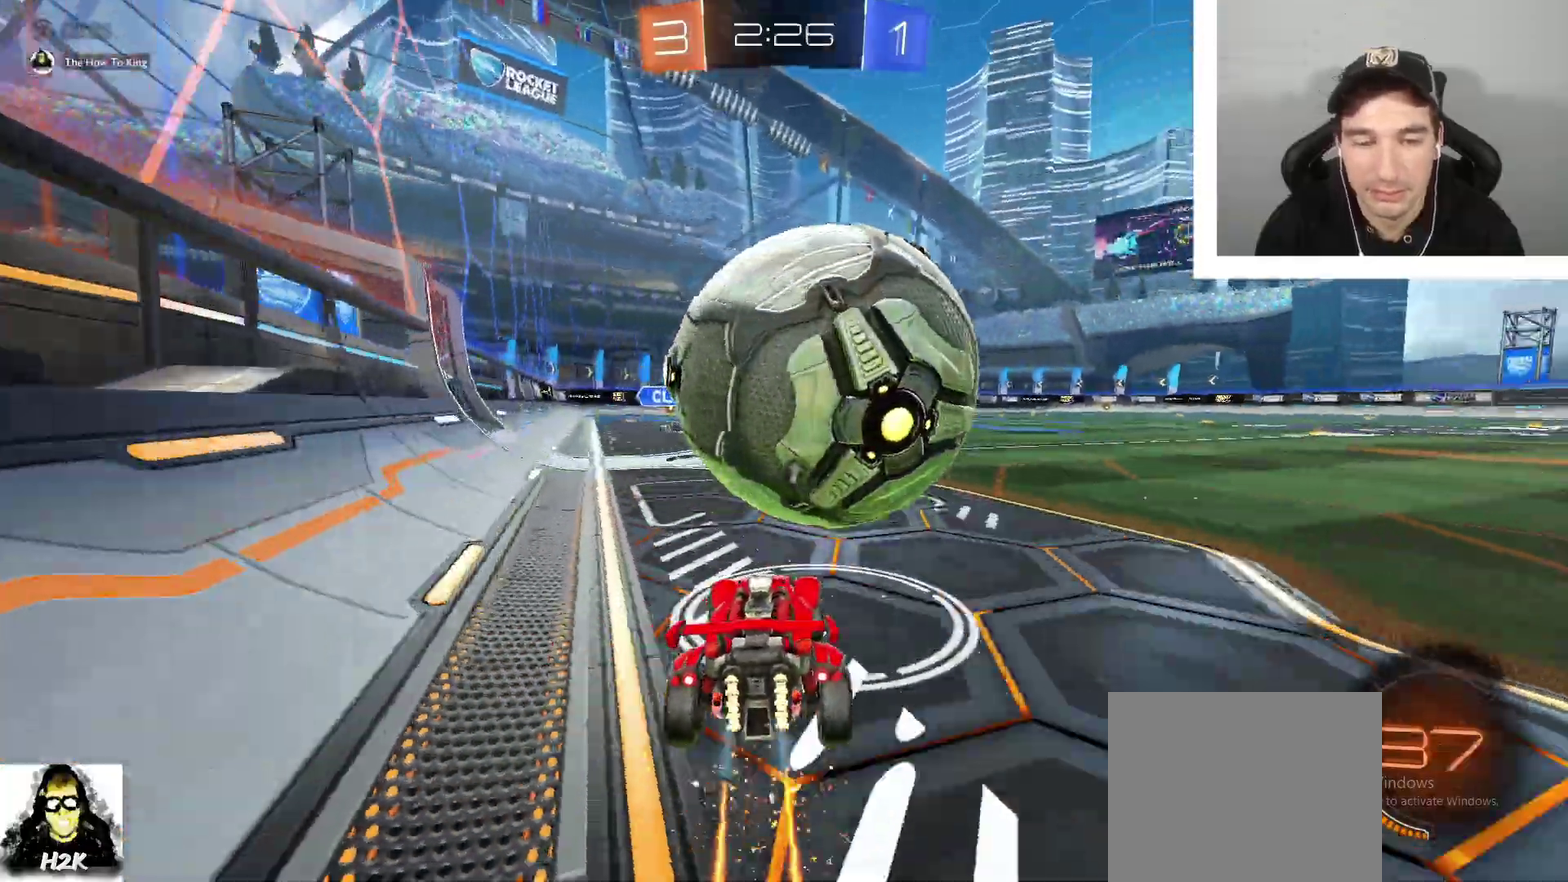
{"buttons": ["B", "R2"], "left_stick": "left", "right_stick": "center", "events": [[67, "R2", "up"], [133, "R2", "down"], [267, "B", "down"], [300, "left_stick", "left"], [367, "A", "down"], [500, "A", "up"]]}
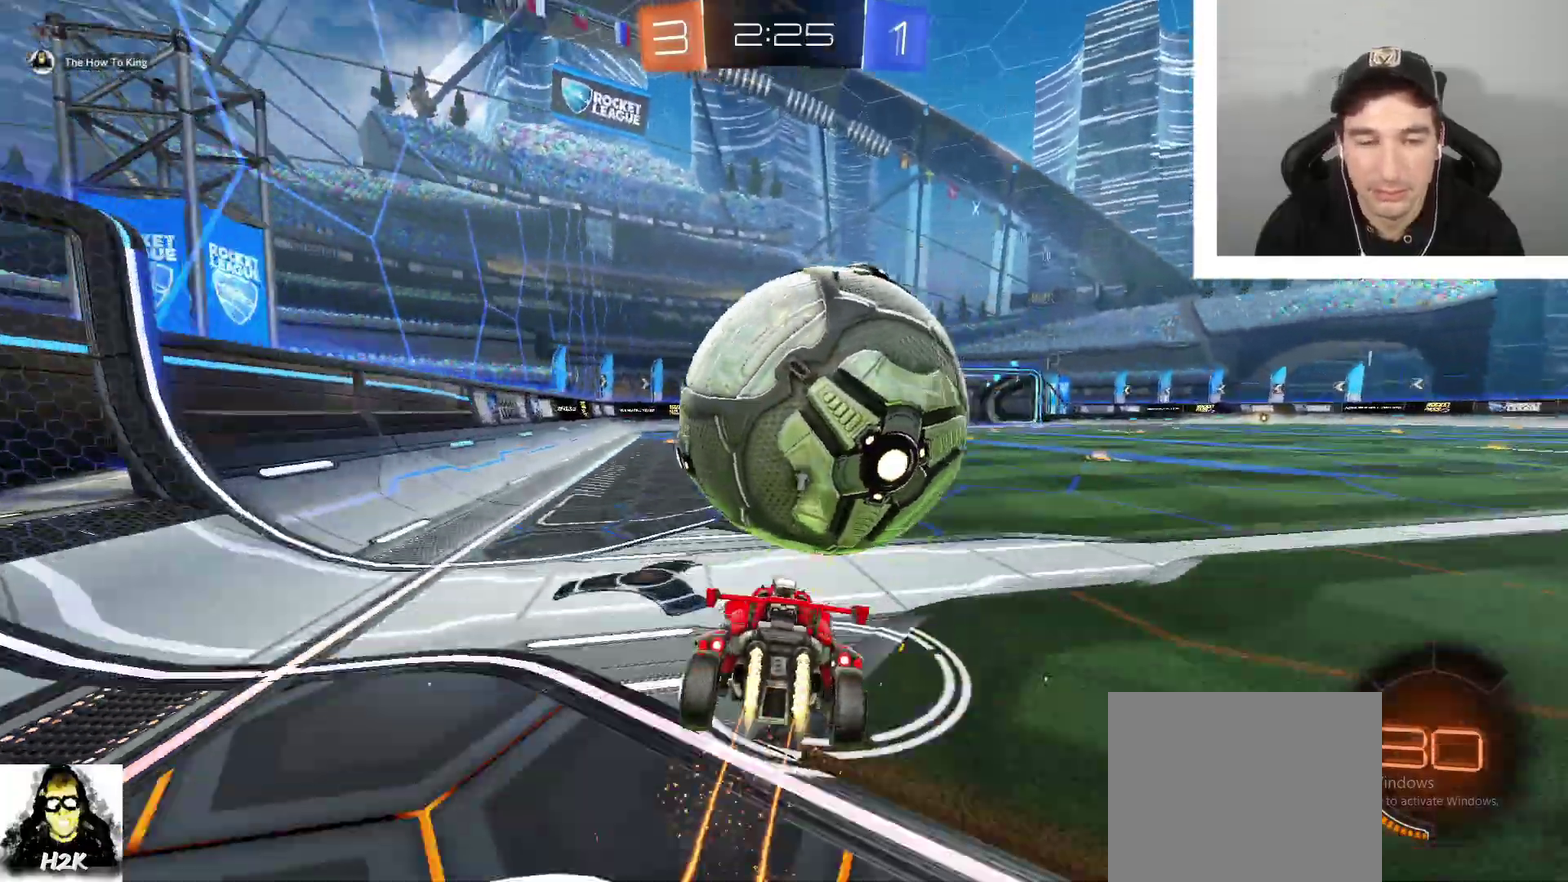
{"buttons": ["R2"], "left_stick": "center", "right_stick": "center", "events": [[101, "A", "down"], [101, "left_stick", "up-right"], [267, "A", "up"], [334, "B", "up"], [334, "left_stick", "center"]]}
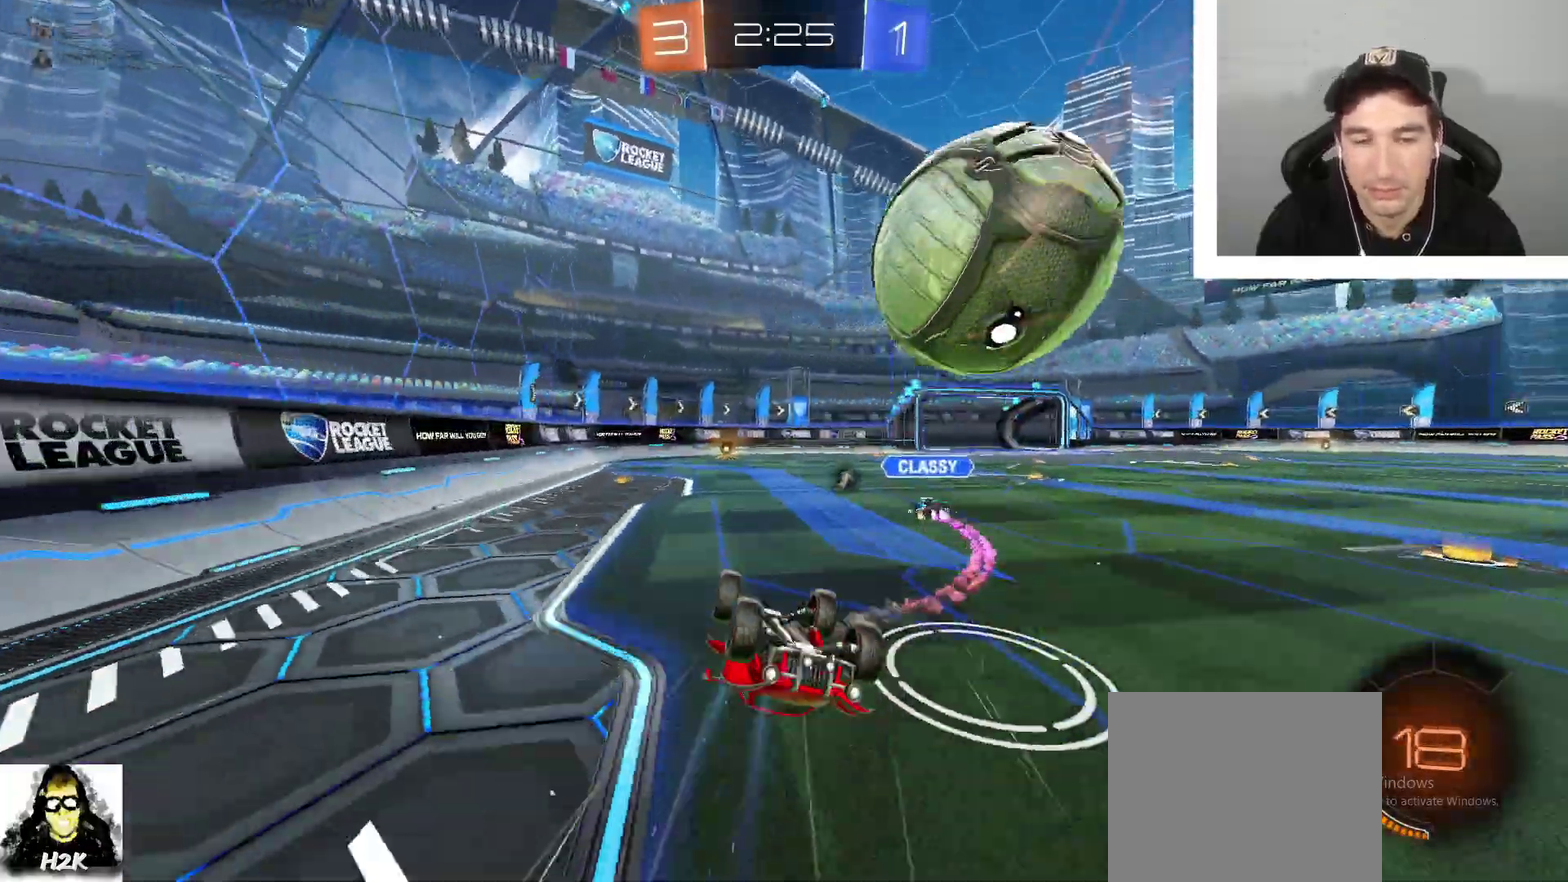
{"buttons": ["R2"], "left_stick": "center", "right_stick": "center", "events": [[67, "left_stick", "right"], [234, "left_stick", "center"], [400, "left_stick", "right"], [467, "left_stick", "center"]]}
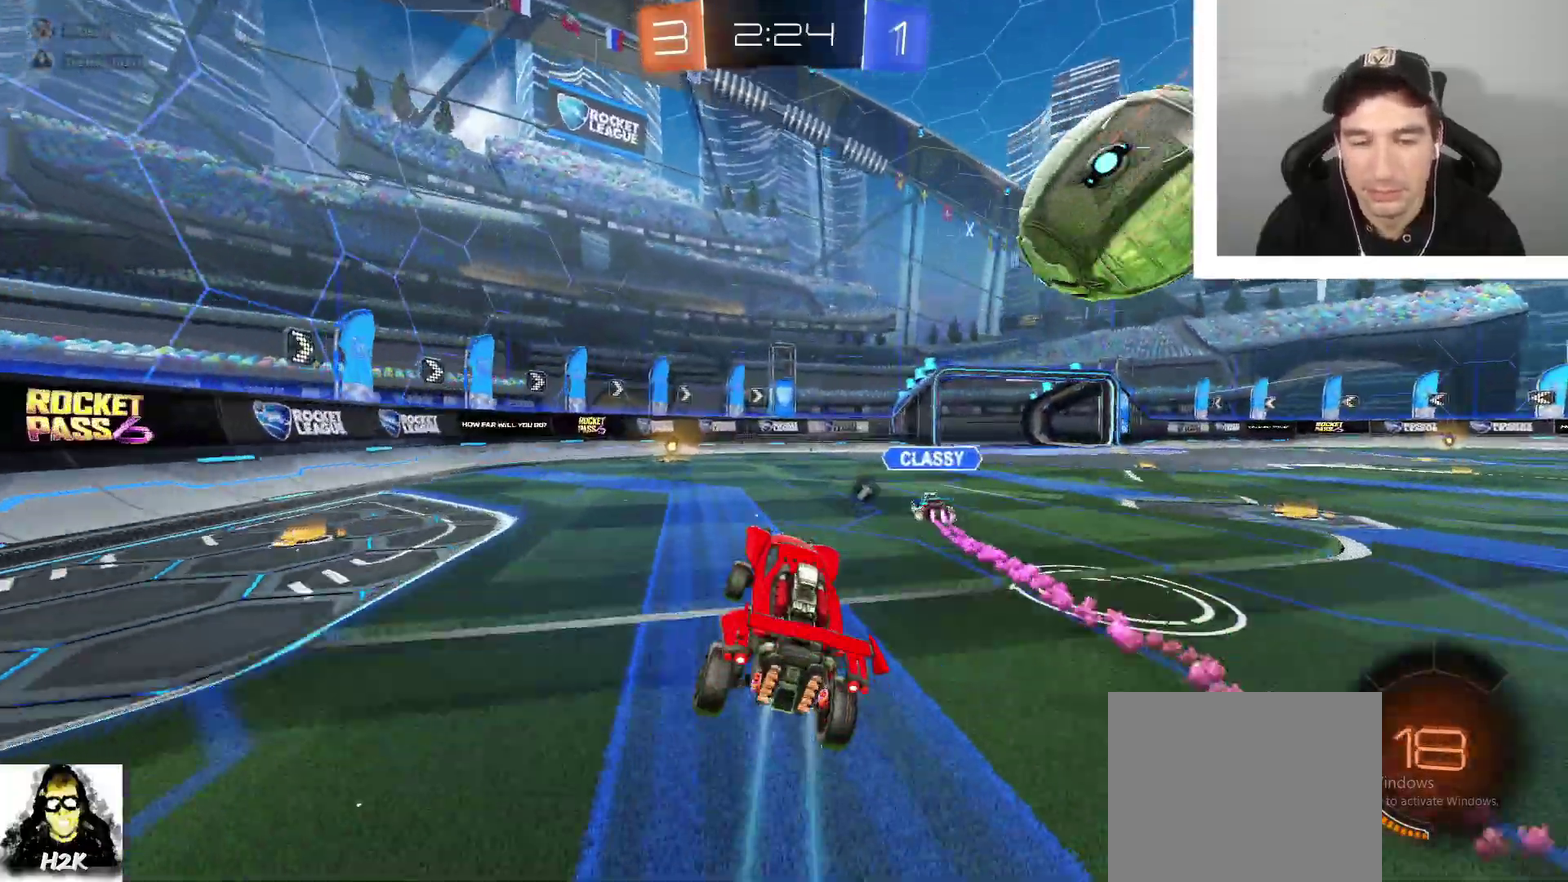
{"buttons": ["R2"], "left_stick": "center", "right_stick": "center", "events": [[134, "X", "down"], [167, "left_stick", "left"], [234, "X", "up"], [434, "left_stick", "down-right"], [501, "left_stick", "center"]]}
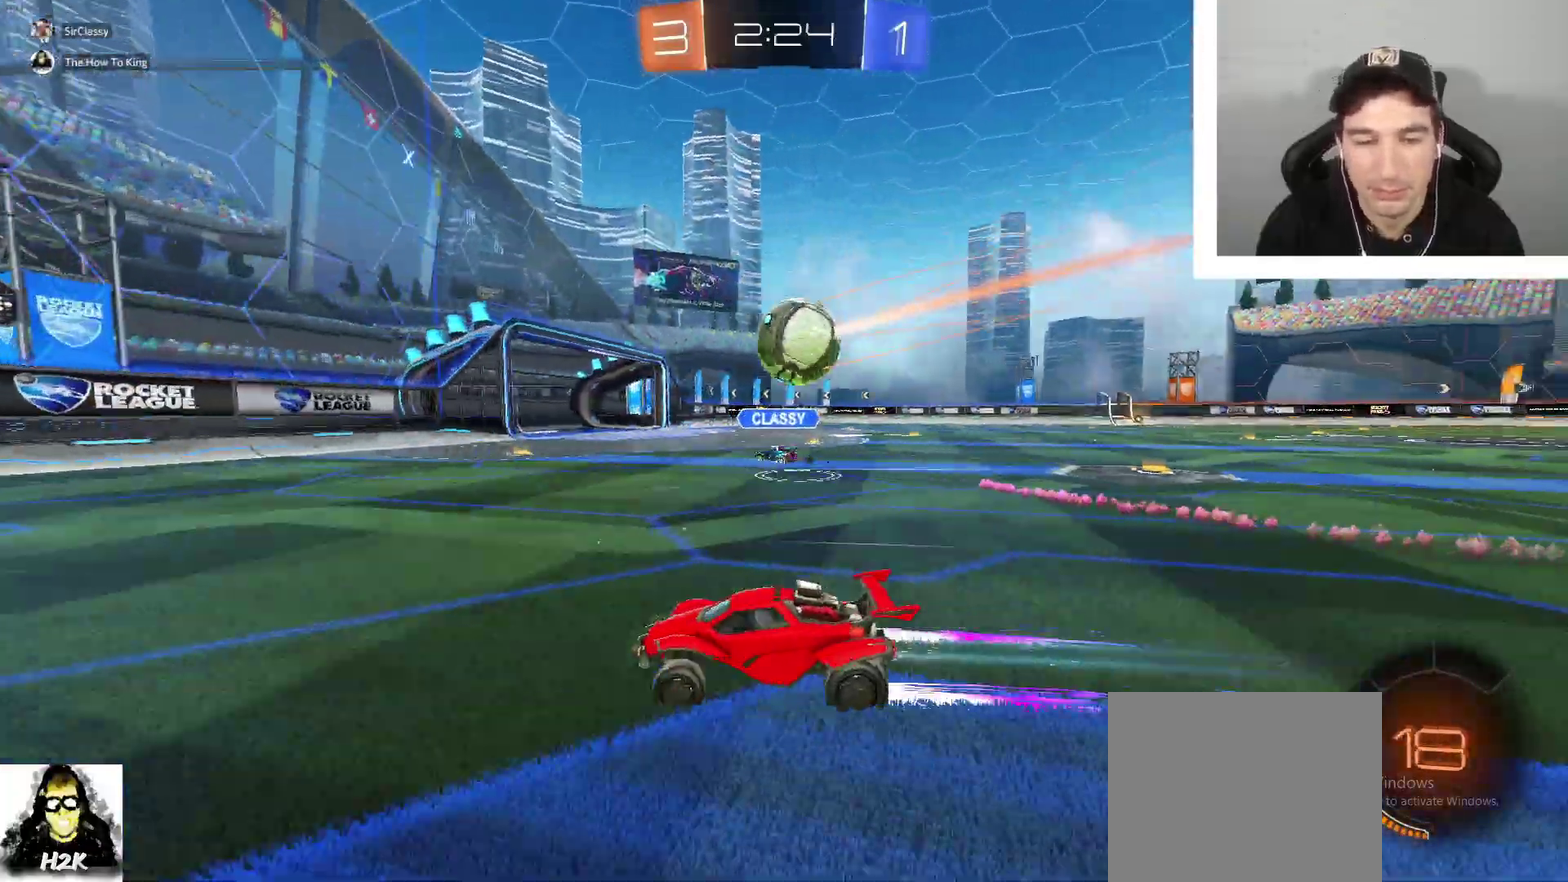
{"buttons": ["DPAD_LEFT"], "left_stick": "right", "right_stick": "center", "events": [[267, "R2", "up"], [267, "left_stick", "right"], [334, "DPAD_LEFT", "down"]]}
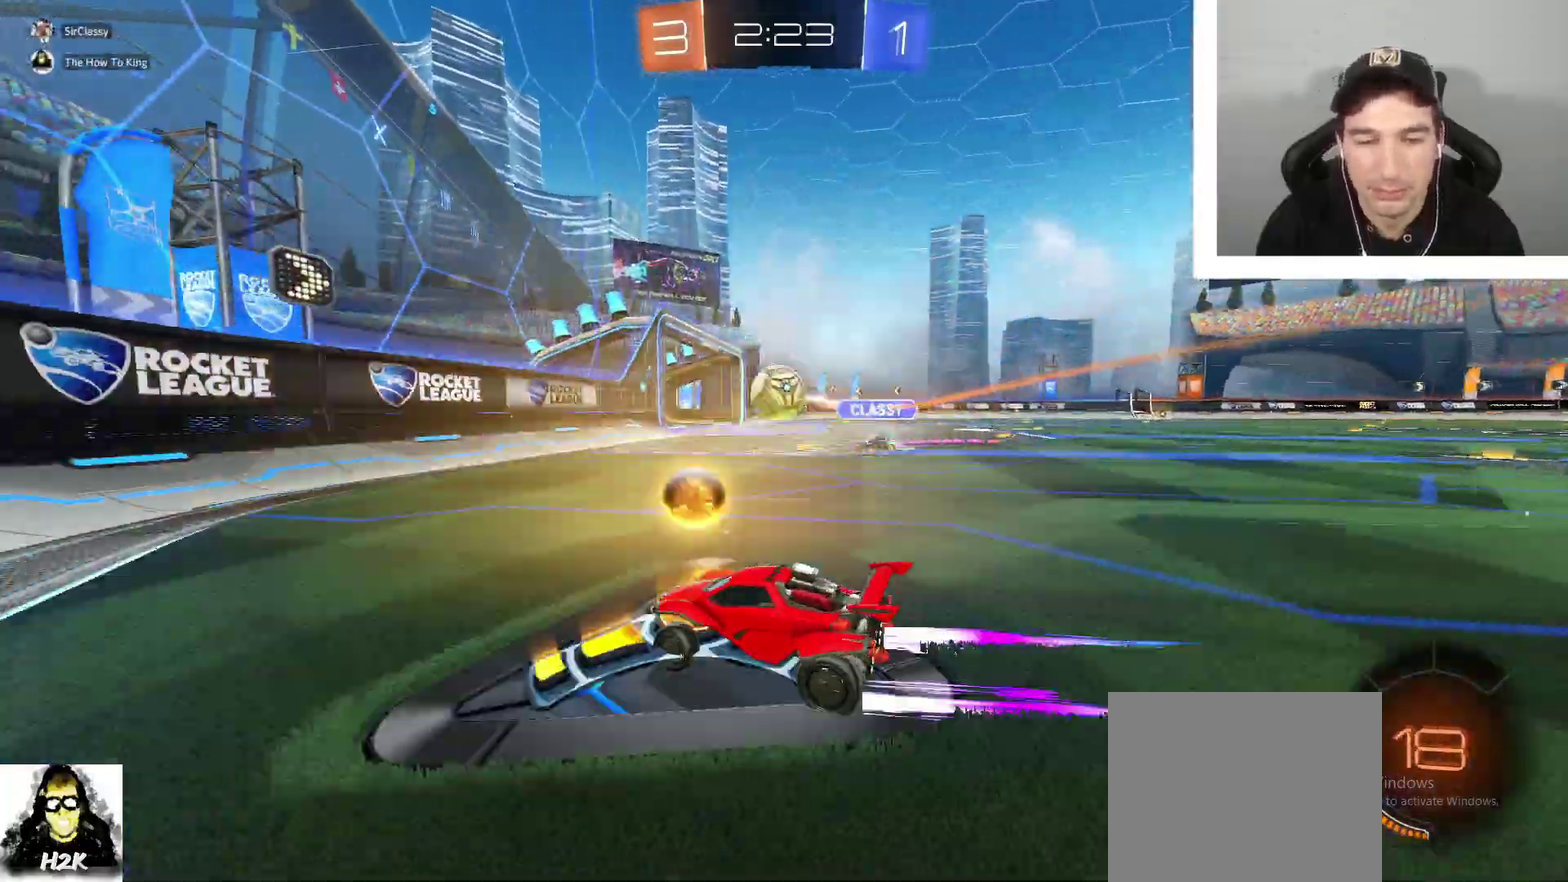
{"buttons": ["B", "R2"], "left_stick": "right", "right_stick": "center", "events": [[34, "DPAD_LEFT", "up"], [101, "R2", "down"], [301, "B", "down"]]}
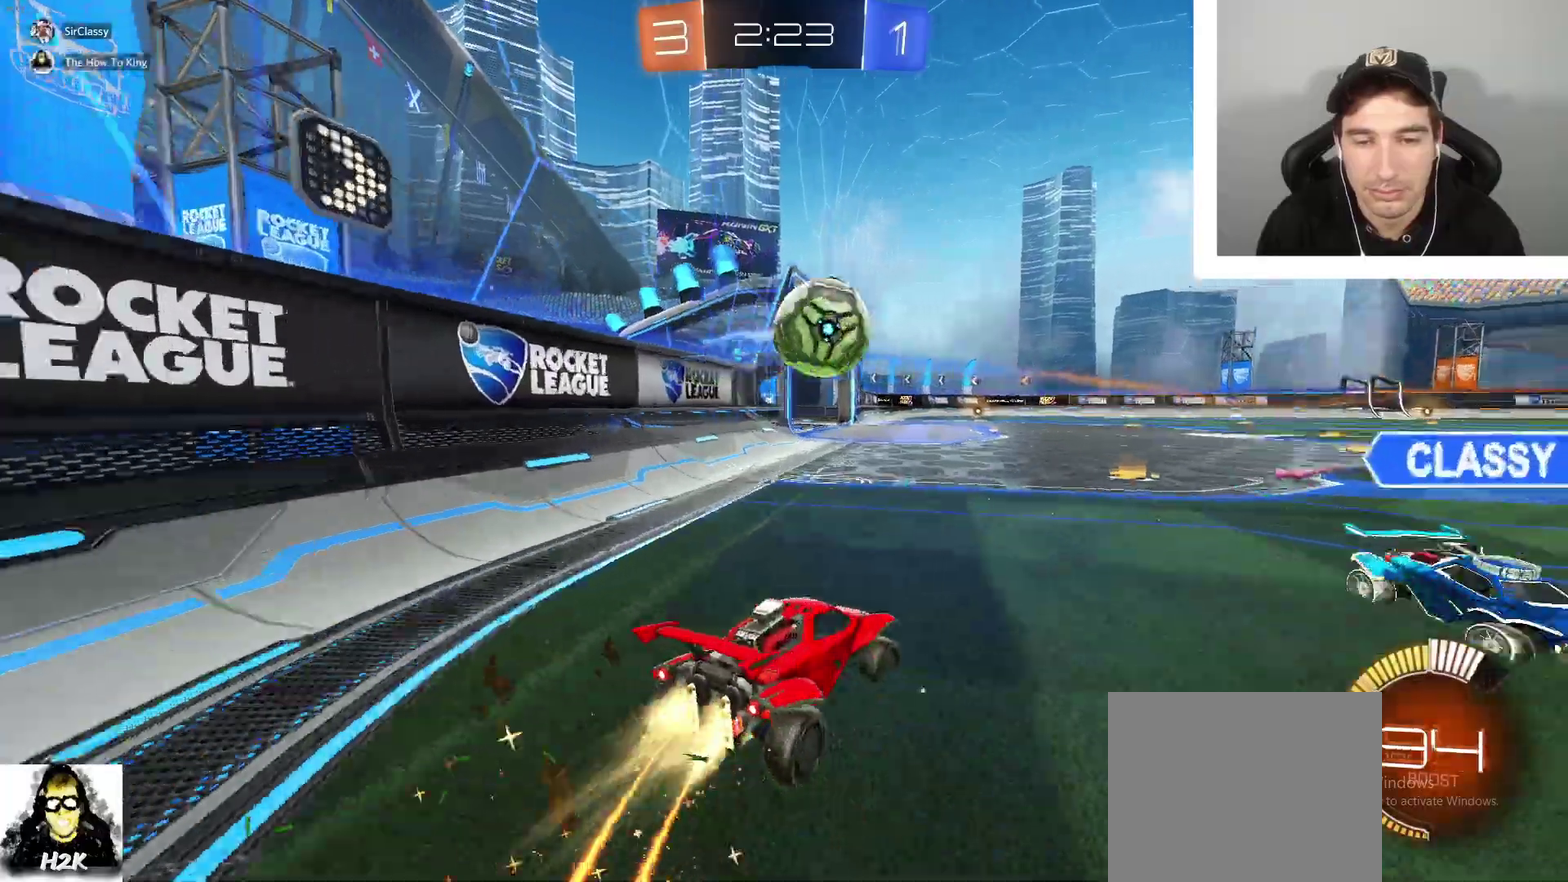
{"buttons": ["B", "R2"], "left_stick": "left", "right_stick": "center", "events": [[200, "B", "up"], [467, "B", "down"], [500, "left_stick", "left"]]}
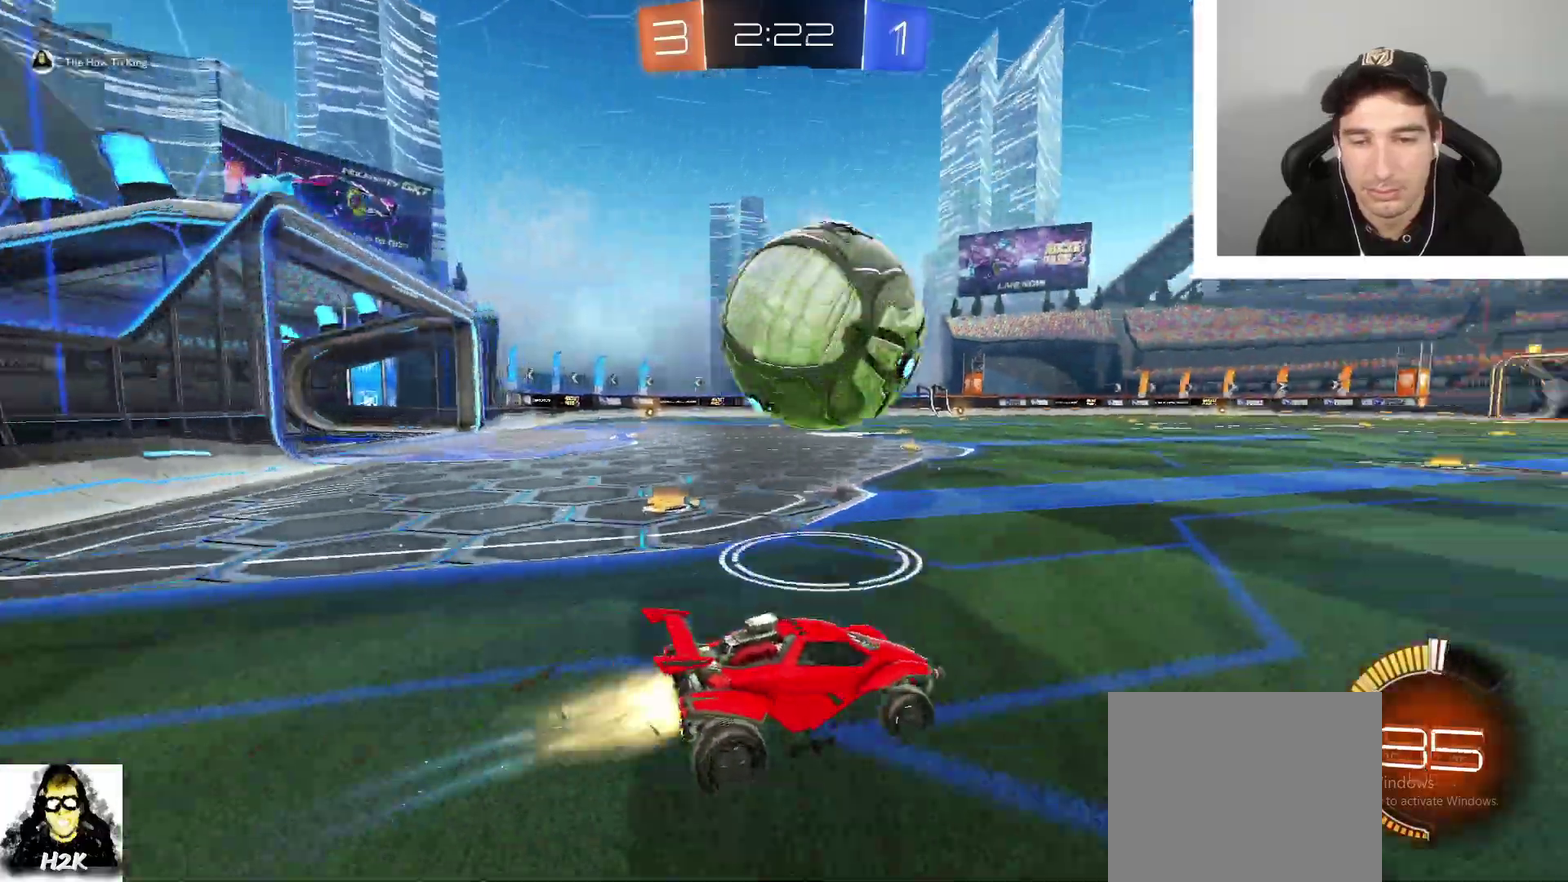
{"buttons": ["B", "R2"], "left_stick": "left", "right_stick": "center", "events": [[134, "left_stick", "down-right"], [201, "left_stick", "left"], [434, "left_stick", "center"], [501, "left_stick", "left"]]}
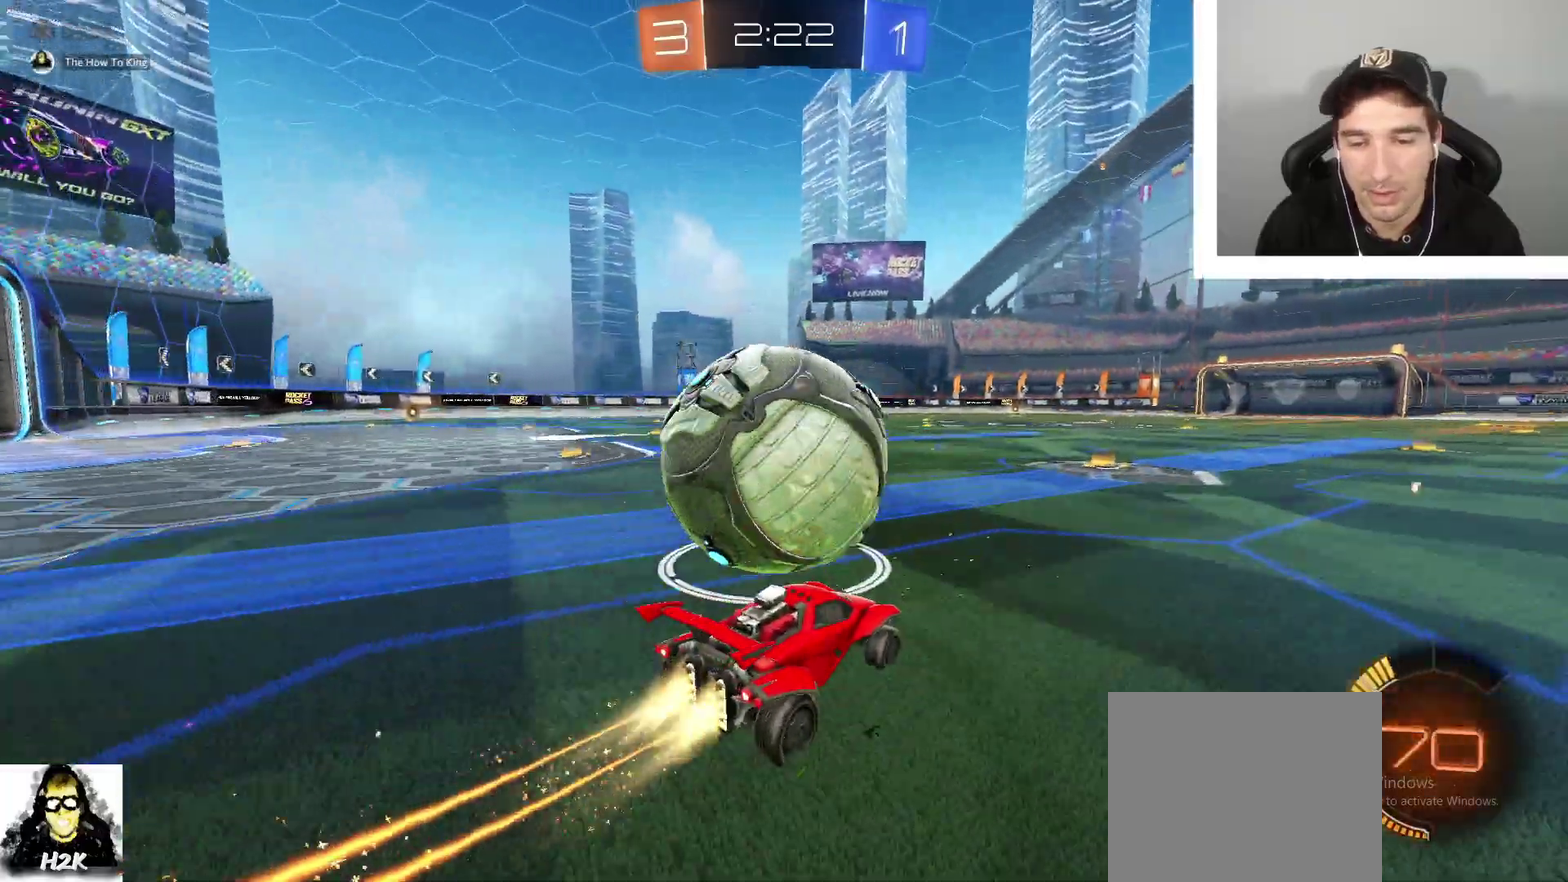
{"buttons": ["B", "R2"], "left_stick": "center", "right_stick": "center", "events": [[133, "left_stick", "down-right"], [334, "left_stick", "left"], [500, "left_stick", "center"]]}
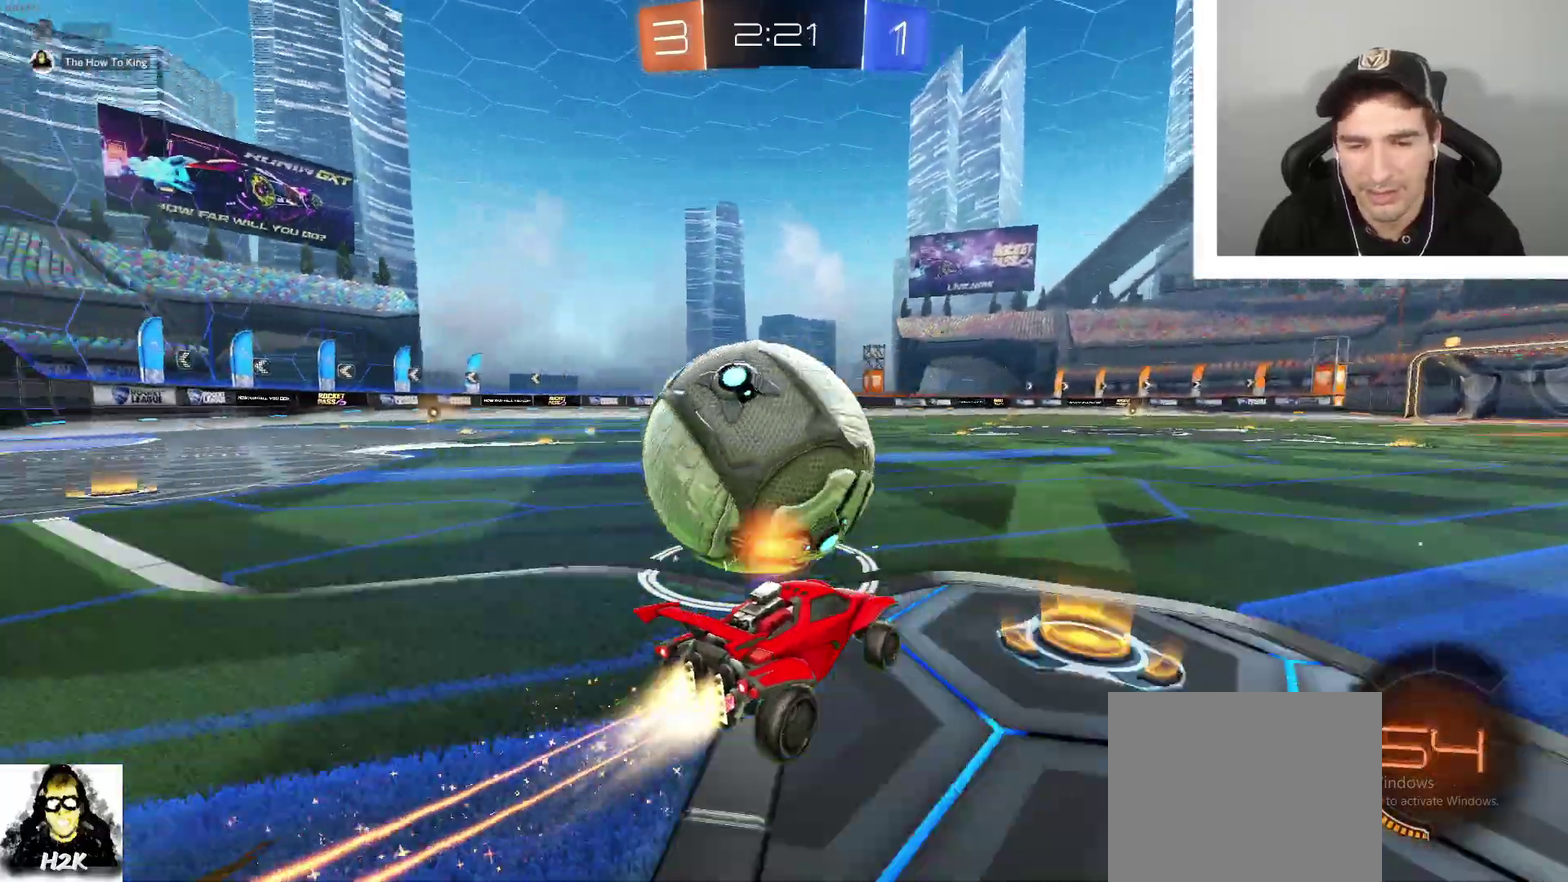
{"buttons": ["R2"], "left_stick": "left", "right_stick": "center", "events": [[368, "left_stick", "left"], [501, "B", "up"]]}
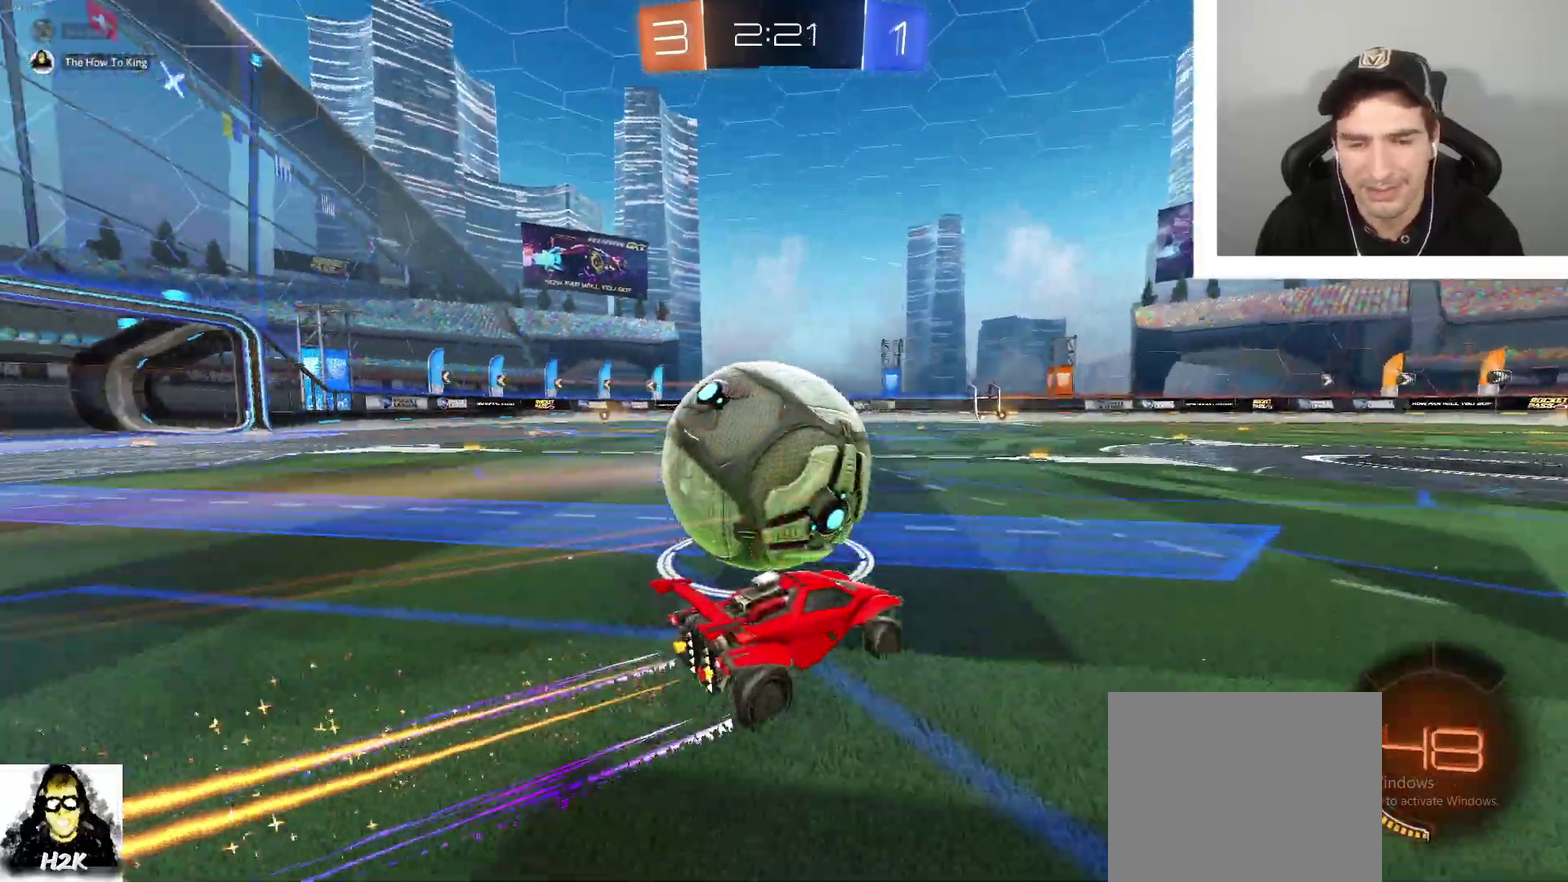
{"buttons": ["R2"], "left_stick": "center", "right_stick": "center", "events": [[67, "left_stick", "center"], [167, "B", "down"], [267, "B", "up"]]}
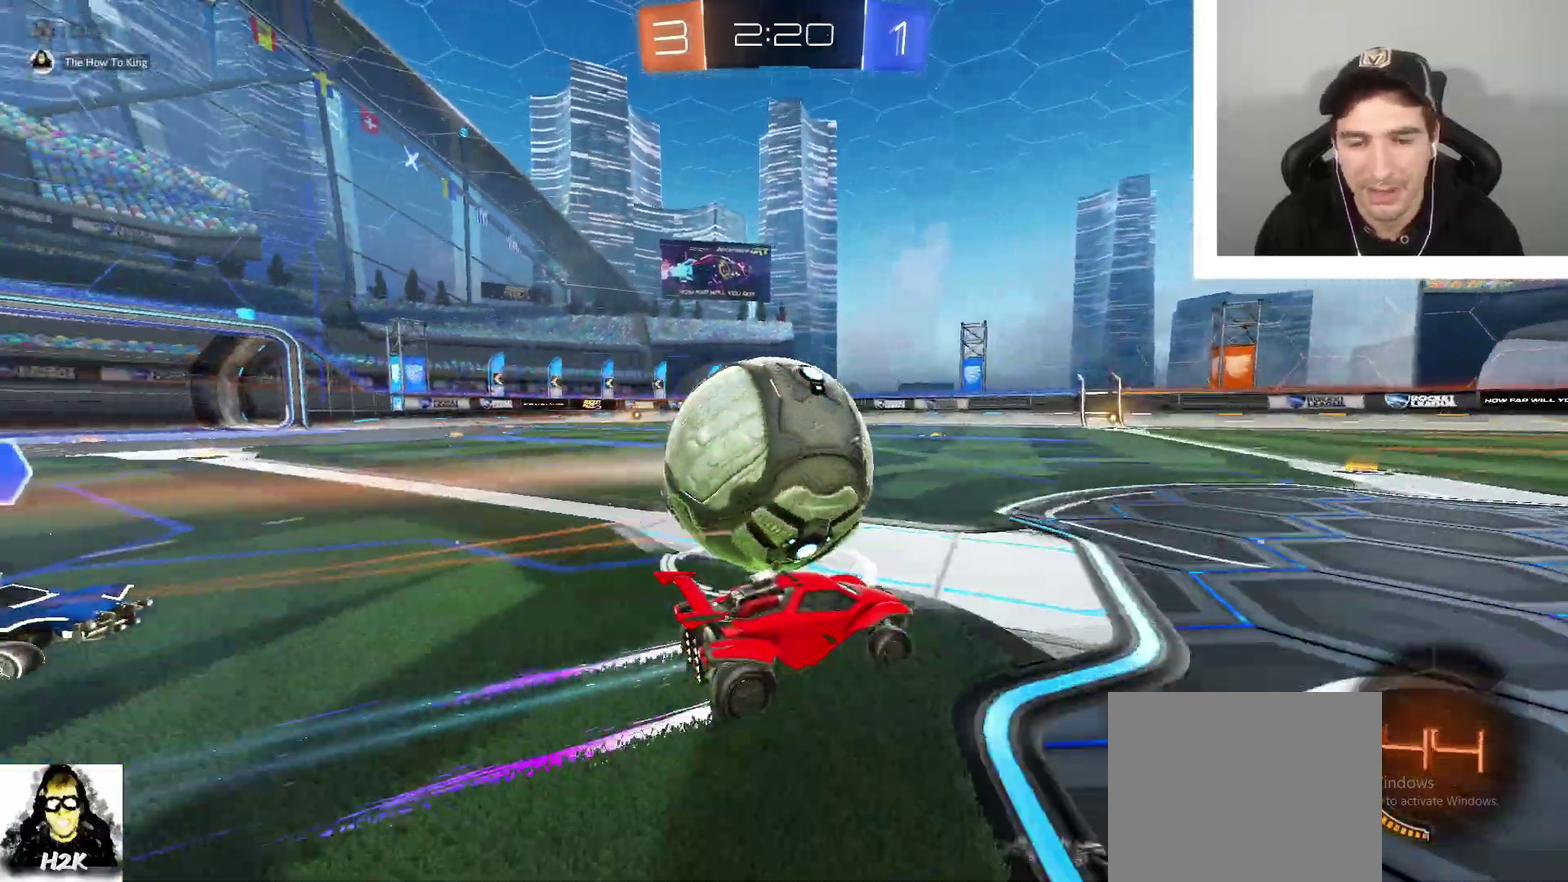
{"buttons": ["R2"], "left_stick": "center", "right_stick": "center", "events": [[34, "left_stick", "left"], [167, "left_stick", "center"], [334, "left_stick", "left"], [501, "left_stick", "center"]]}
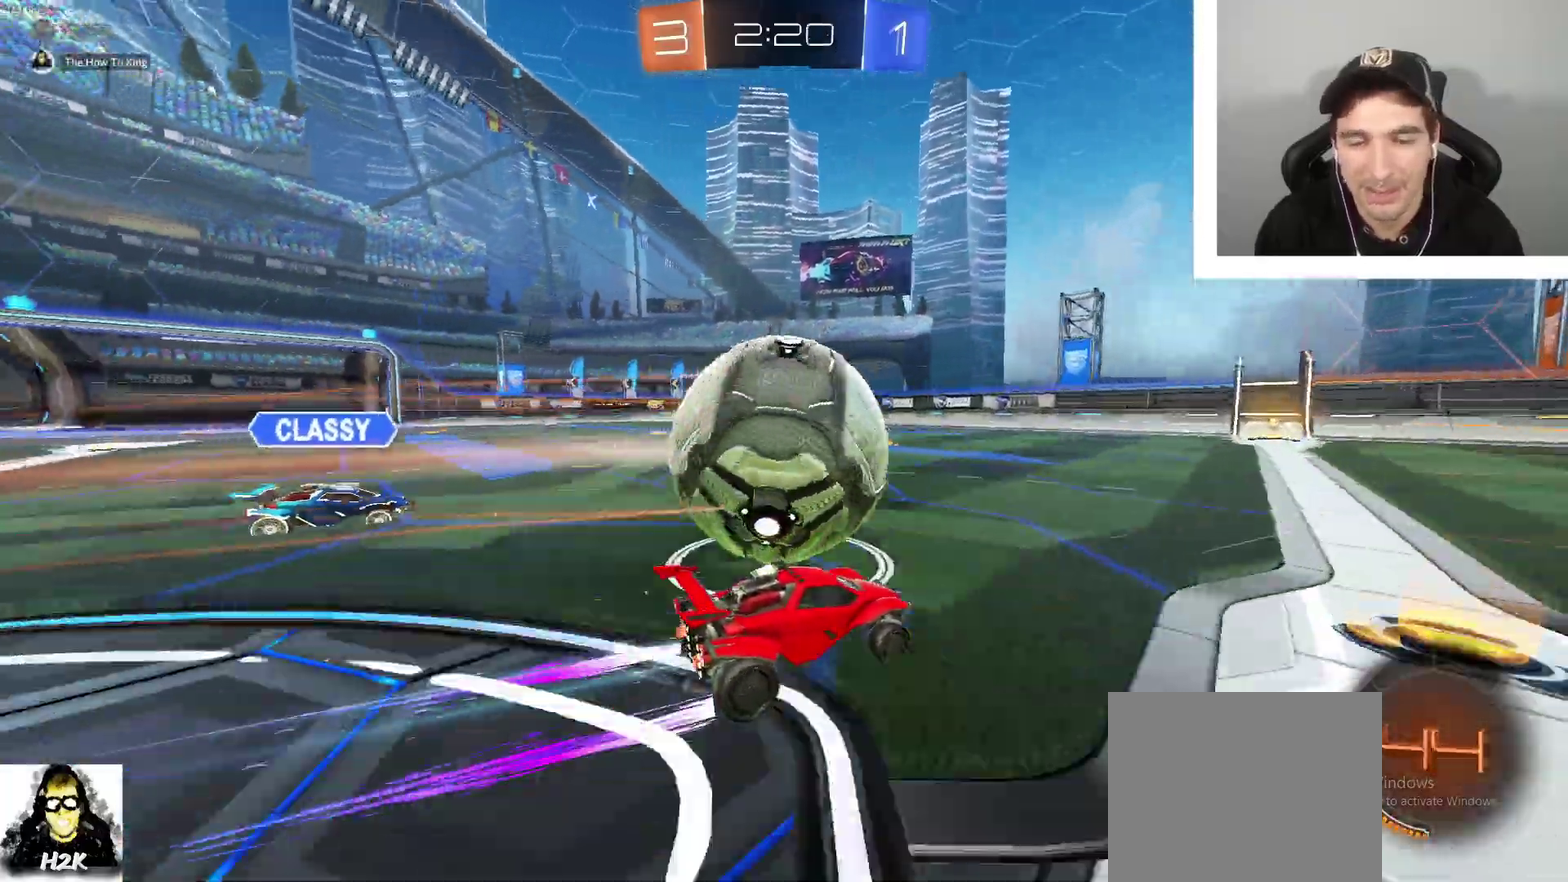
{"buttons": ["R2"], "left_stick": "center", "right_stick": "center", "events": [[234, "left_stick", "left"], [267, "B", "down"], [334, "left_stick", "center"], [400, "B", "up"]]}
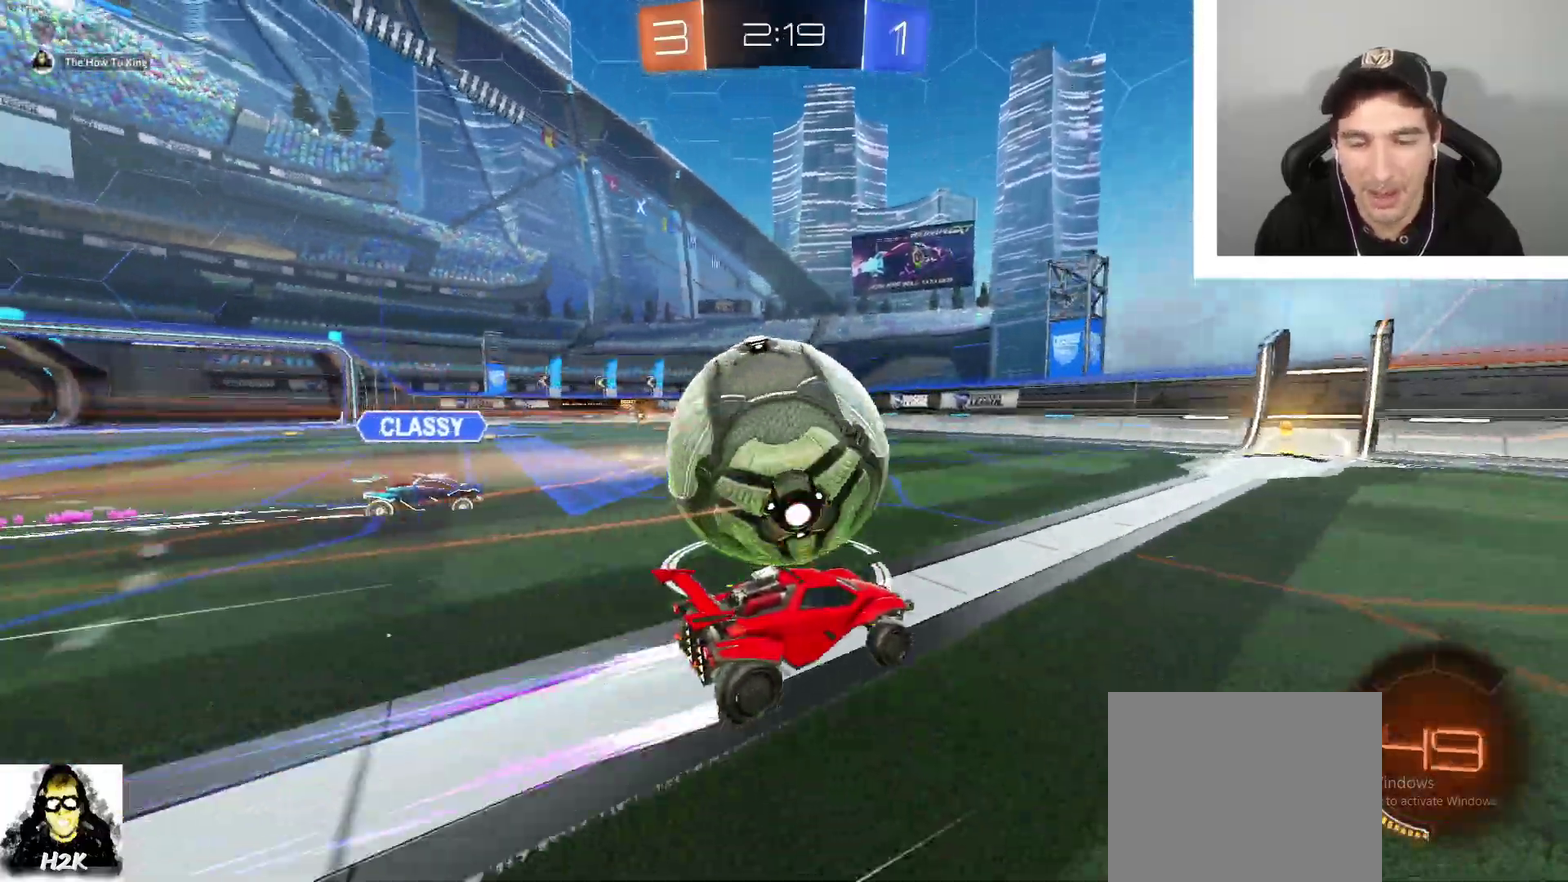
{"buttons": ["B", "R2"], "left_stick": "center", "right_stick": "center", "events": [[34, "left_stick", "left"], [167, "left_stick", "center"], [468, "B", "down"]]}
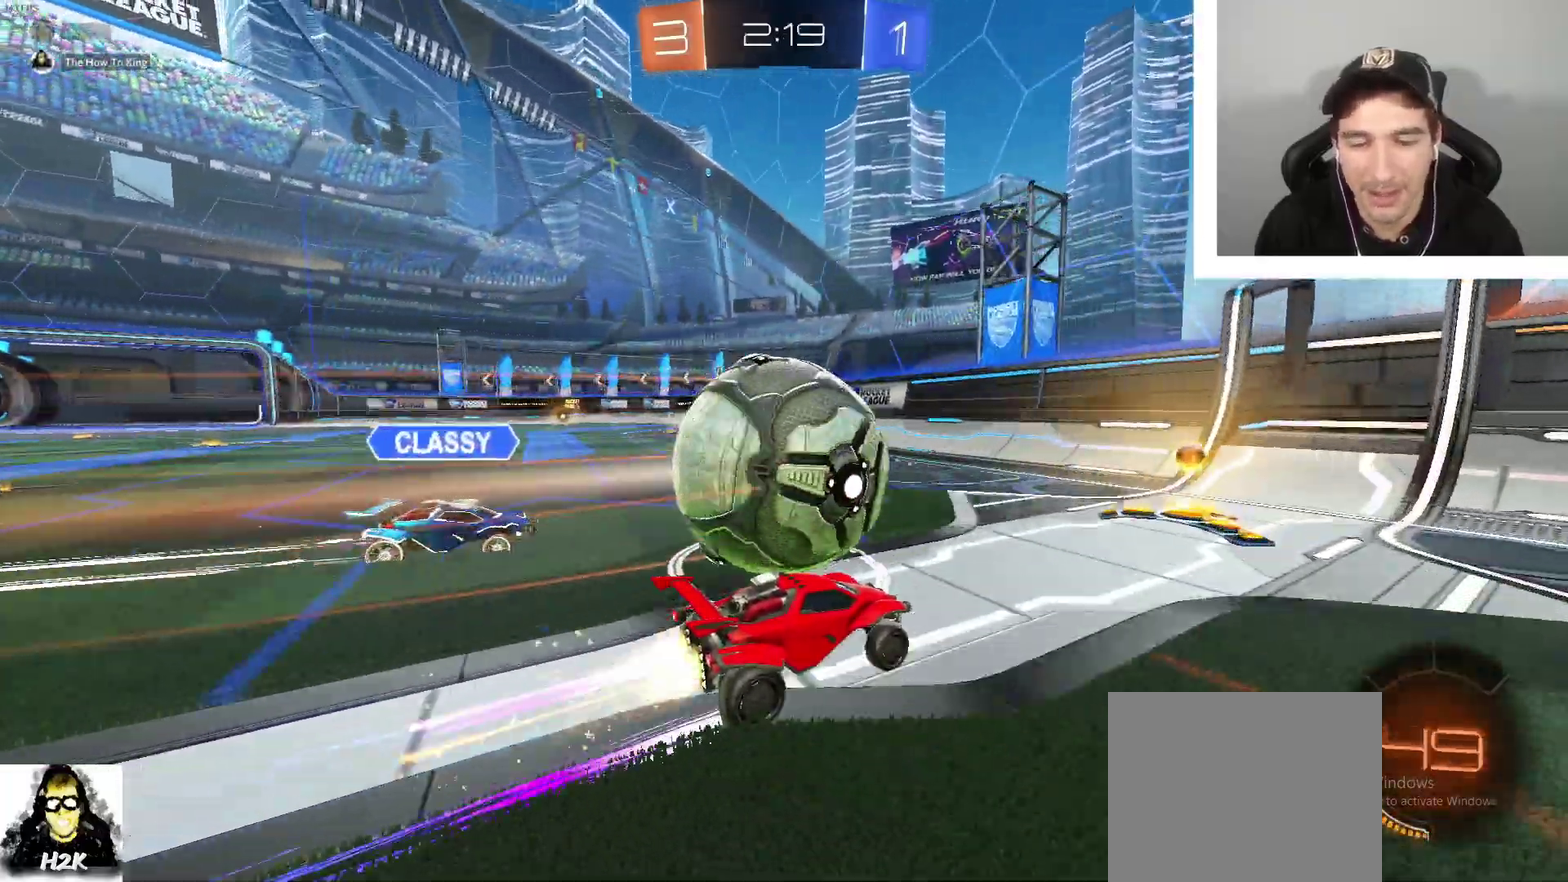
{"buttons": ["B", "R2"], "left_stick": "left", "right_stick": "center", "events": [[133, "B", "up"], [200, "left_stick", "left"], [367, "B", "down"]]}
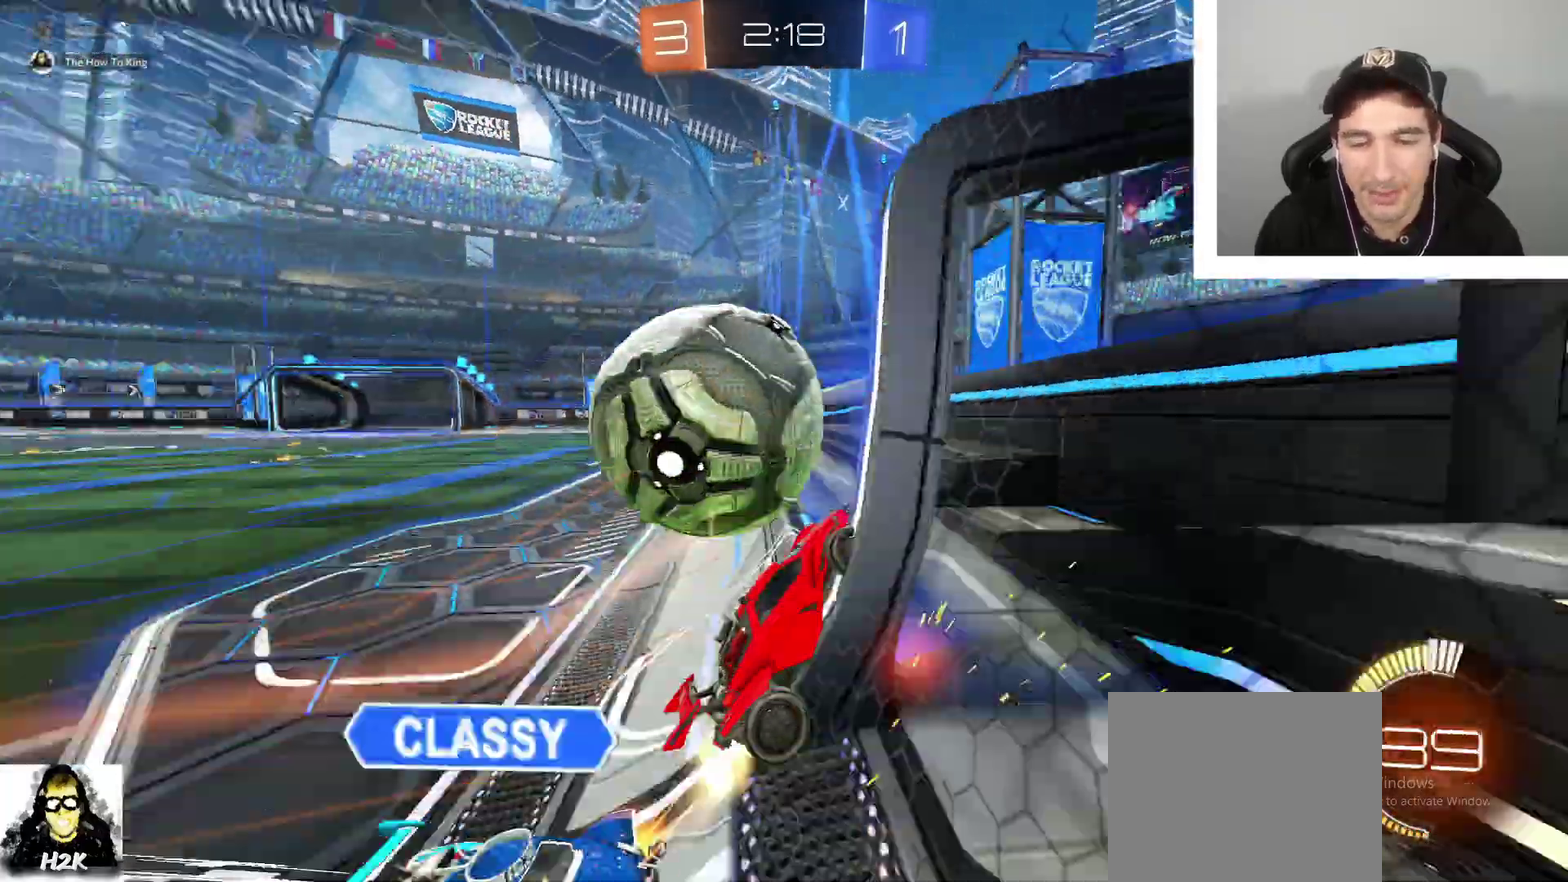
{"buttons": ["R2"], "left_stick": "center", "right_stick": "center", "events": [[267, "B", "up"], [301, "left_stick", "center"]]}
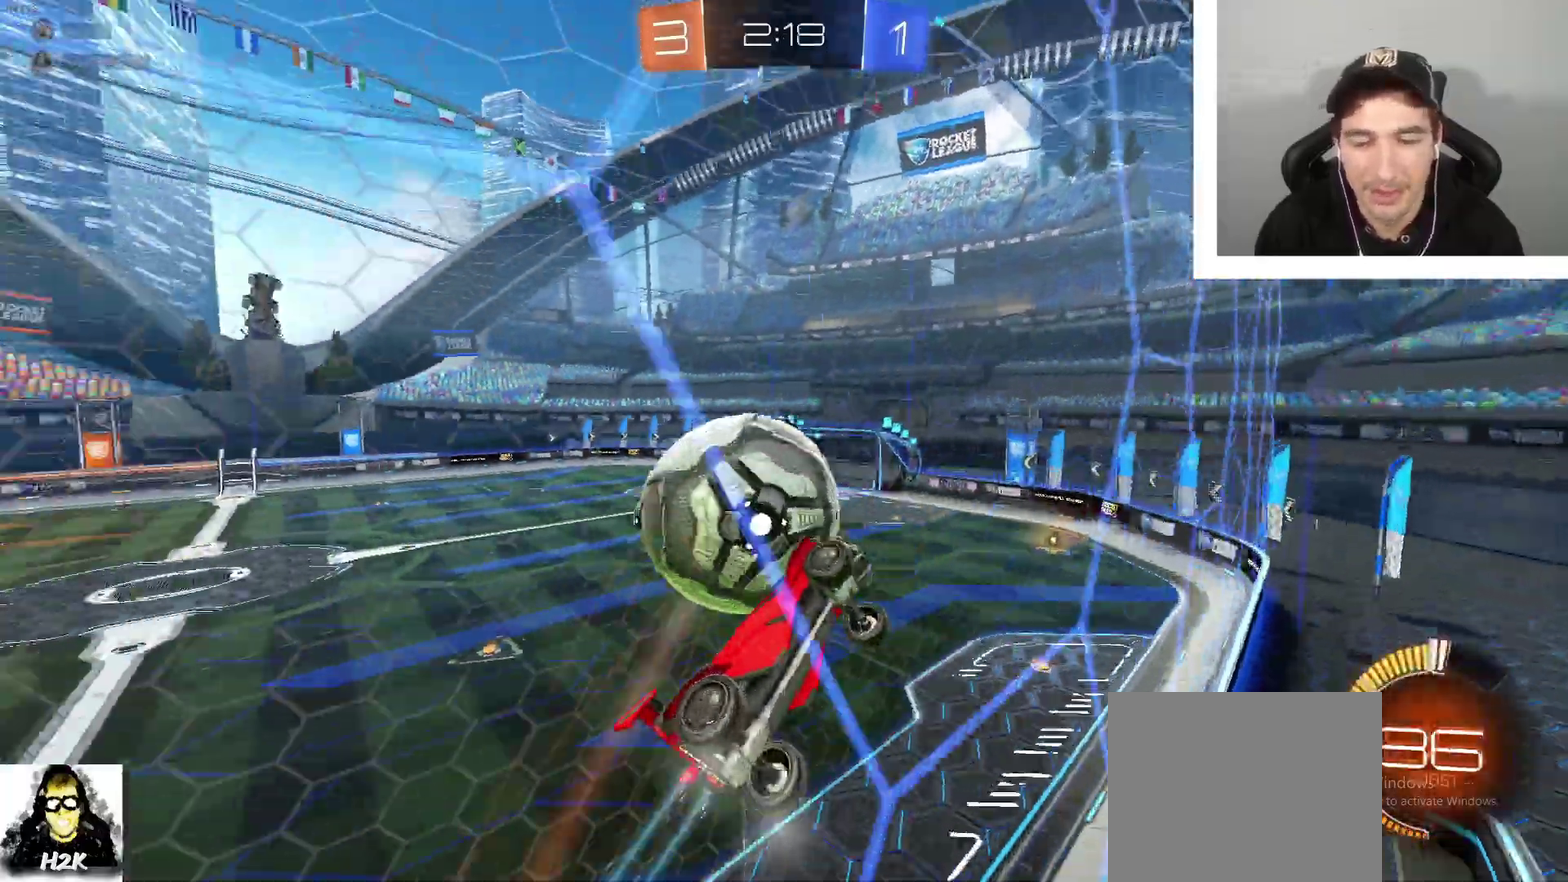
{"buttons": [], "left_stick": "right", "right_stick": "center", "events": [[67, "A", "down"], [100, "R2", "up"], [100, "left_stick", "down"], [167, "left_stick", "down-right"], [234, "A", "up"], [367, "left_stick", "right"]]}
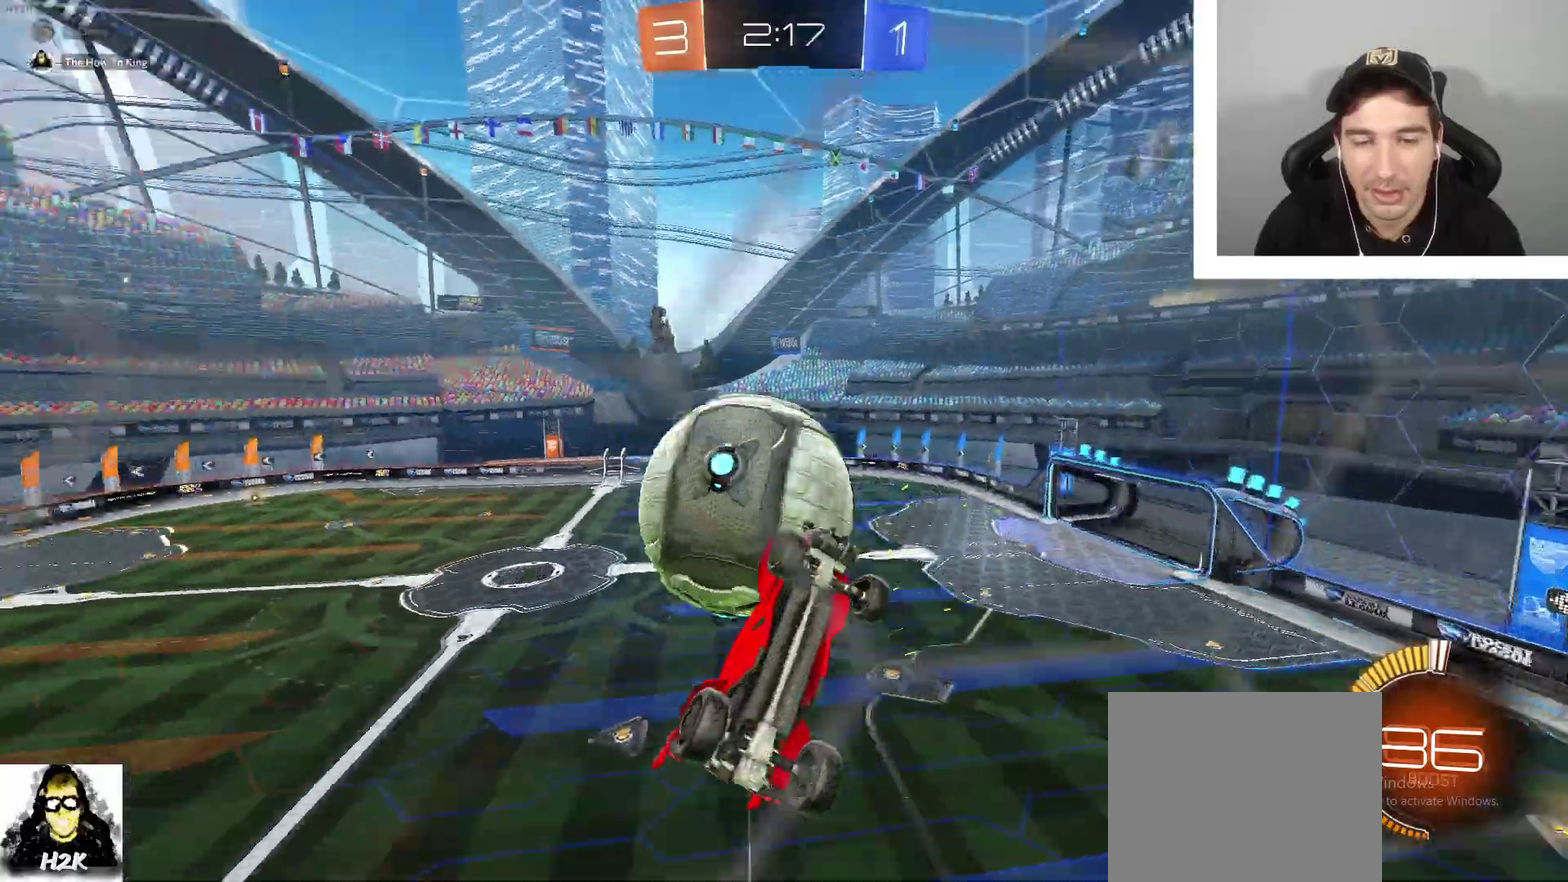
{"buttons": ["B", "L1"], "left_stick": "down-right", "right_stick": "center", "events": [[134, "left_stick", "up-right"], [334, "L1", "down"], [401, "B", "down"], [401, "left_stick", "right"], [468, "left_stick", "down-right"]]}
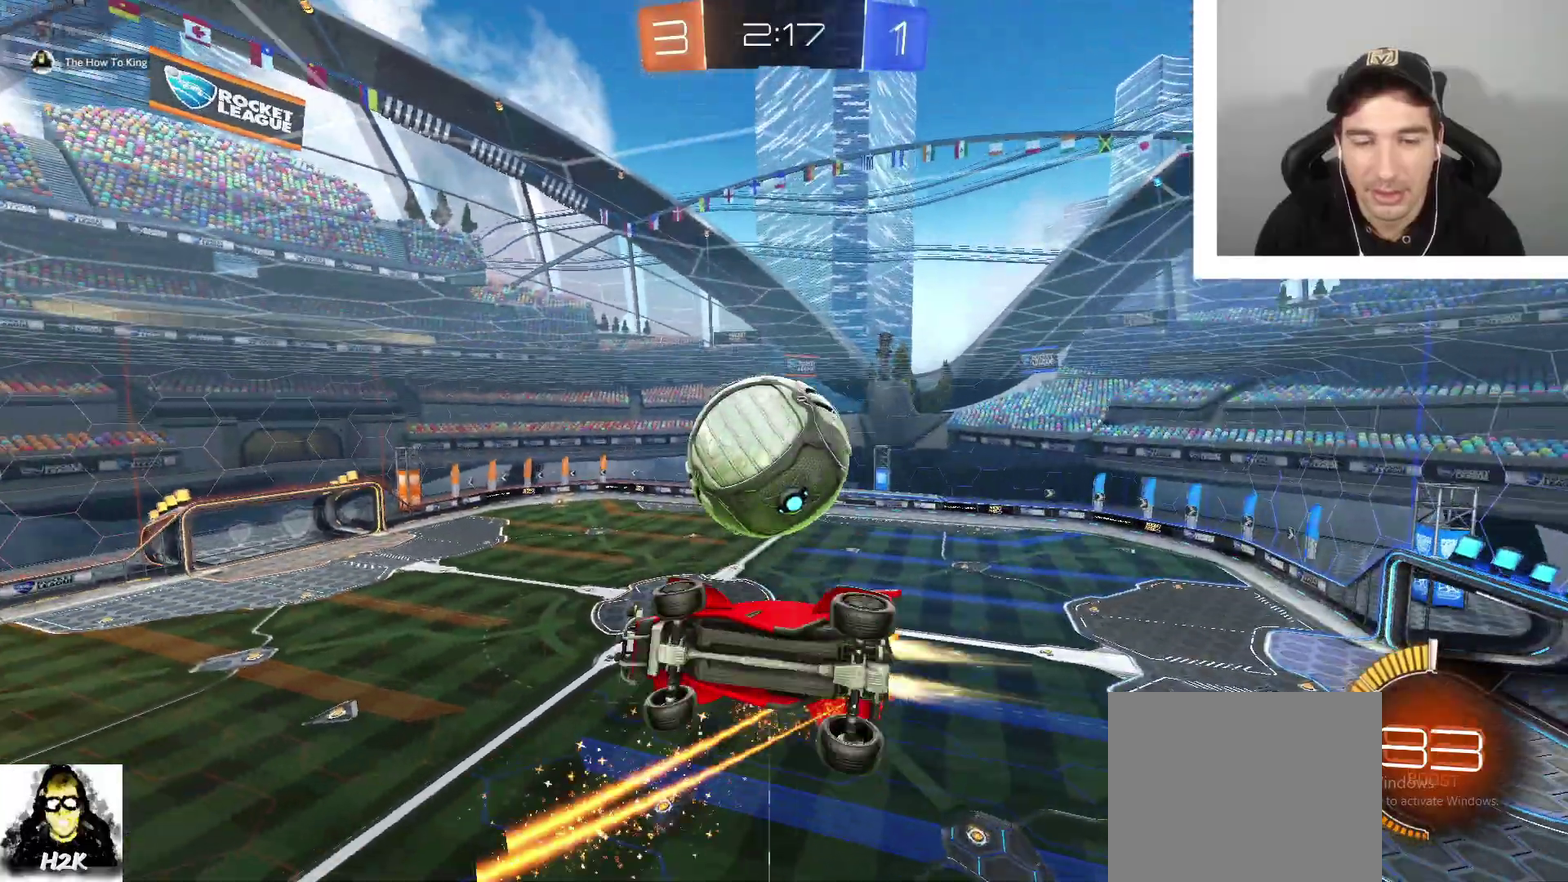
{"buttons": ["L1"], "left_stick": "center", "right_stick": "center", "events": [[234, "left_stick", "right"], [300, "B", "up"], [334, "left_stick", "up"], [500, "left_stick", "center"]]}
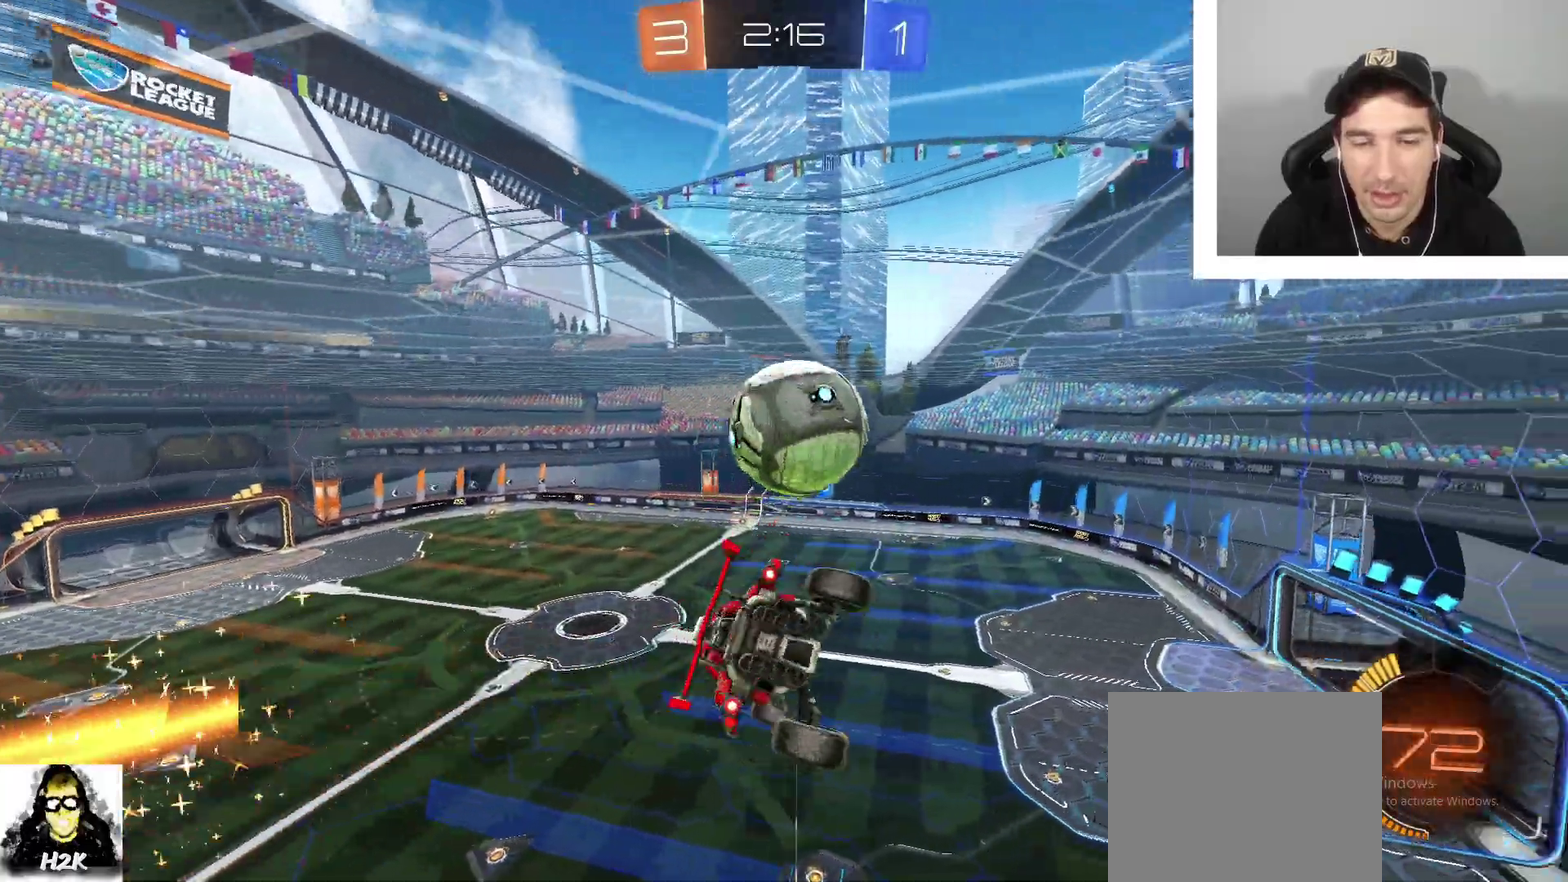
{"buttons": ["L1"], "left_stick": "down", "right_stick": "center", "events": [[234, "B", "down"], [367, "left_stick", "down"], [468, "B", "up"]]}